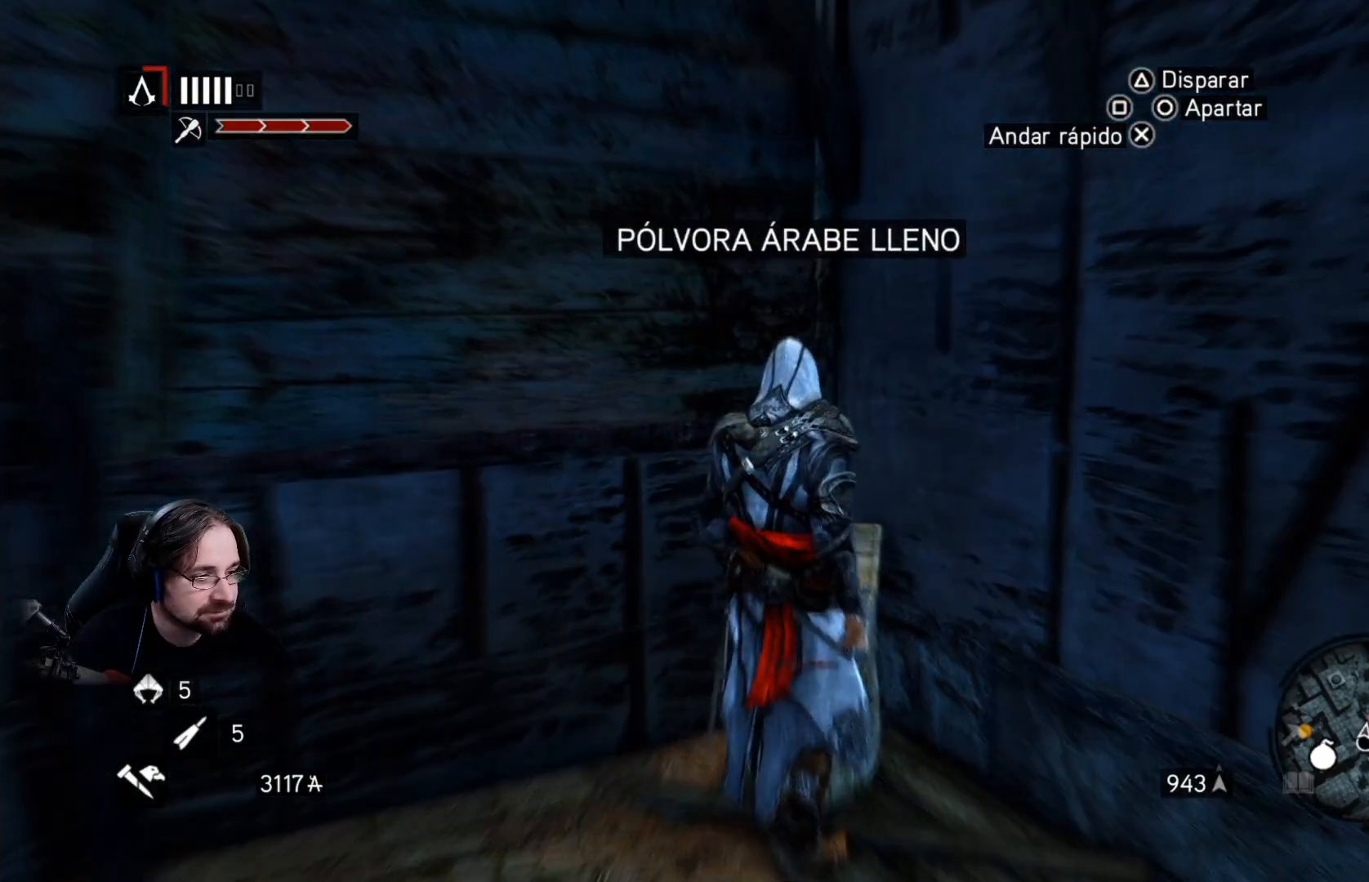
Gameplay with a controller (PlayStation layout); each line is a JSON object with the inputs held at the frame after it. "events" lists button and stick changes between this image and that frame as [ms after this image, input, new state], when the widget could be followed in between.
{"buttons": [], "left_stick": "right", "right_stick": "right", "events": [[33, "left_stick", "right"]]}
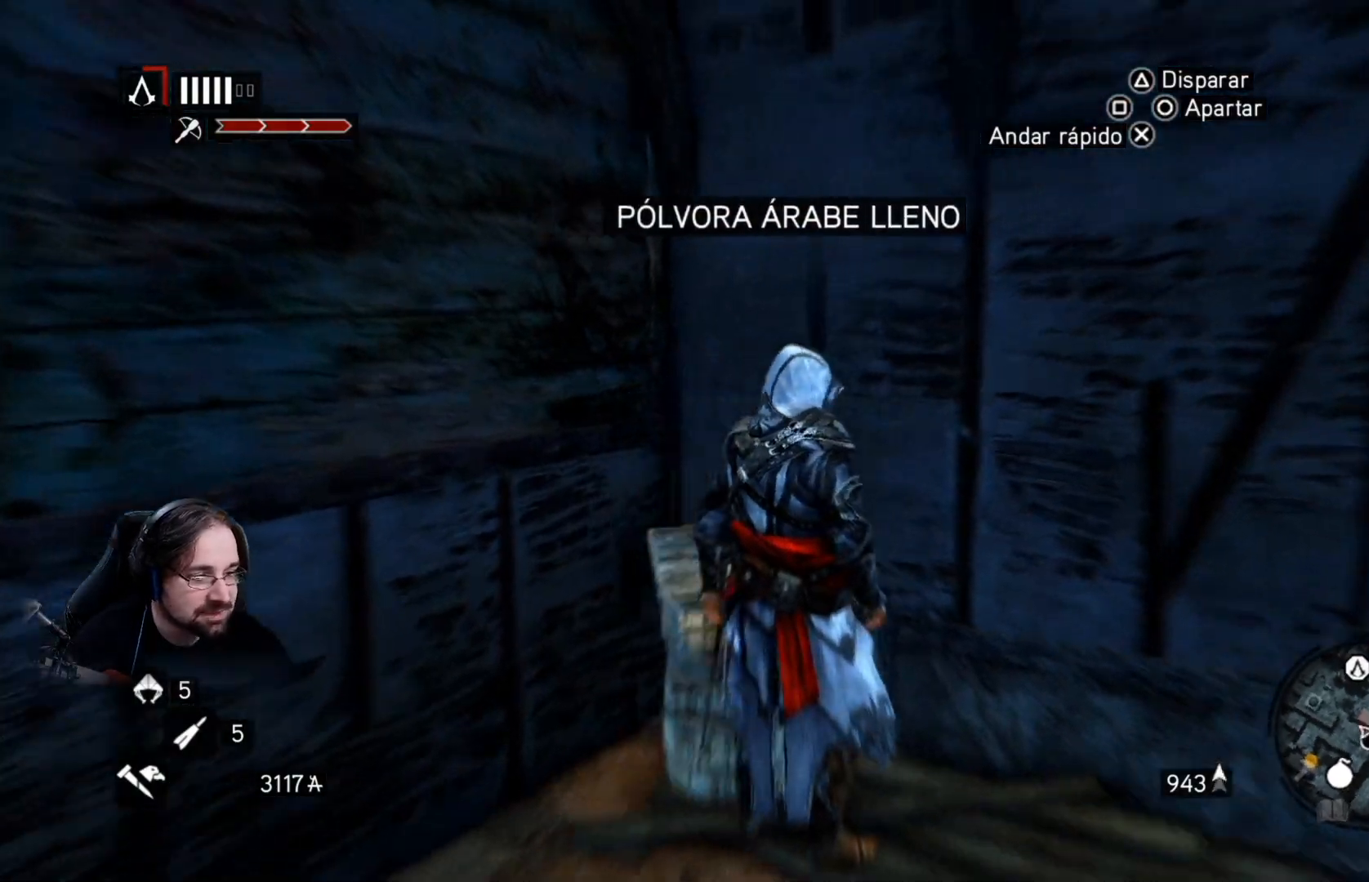
{"buttons": ["R2"], "left_stick": "right", "right_stick": "right", "events": [[500, "R2", "down"]]}
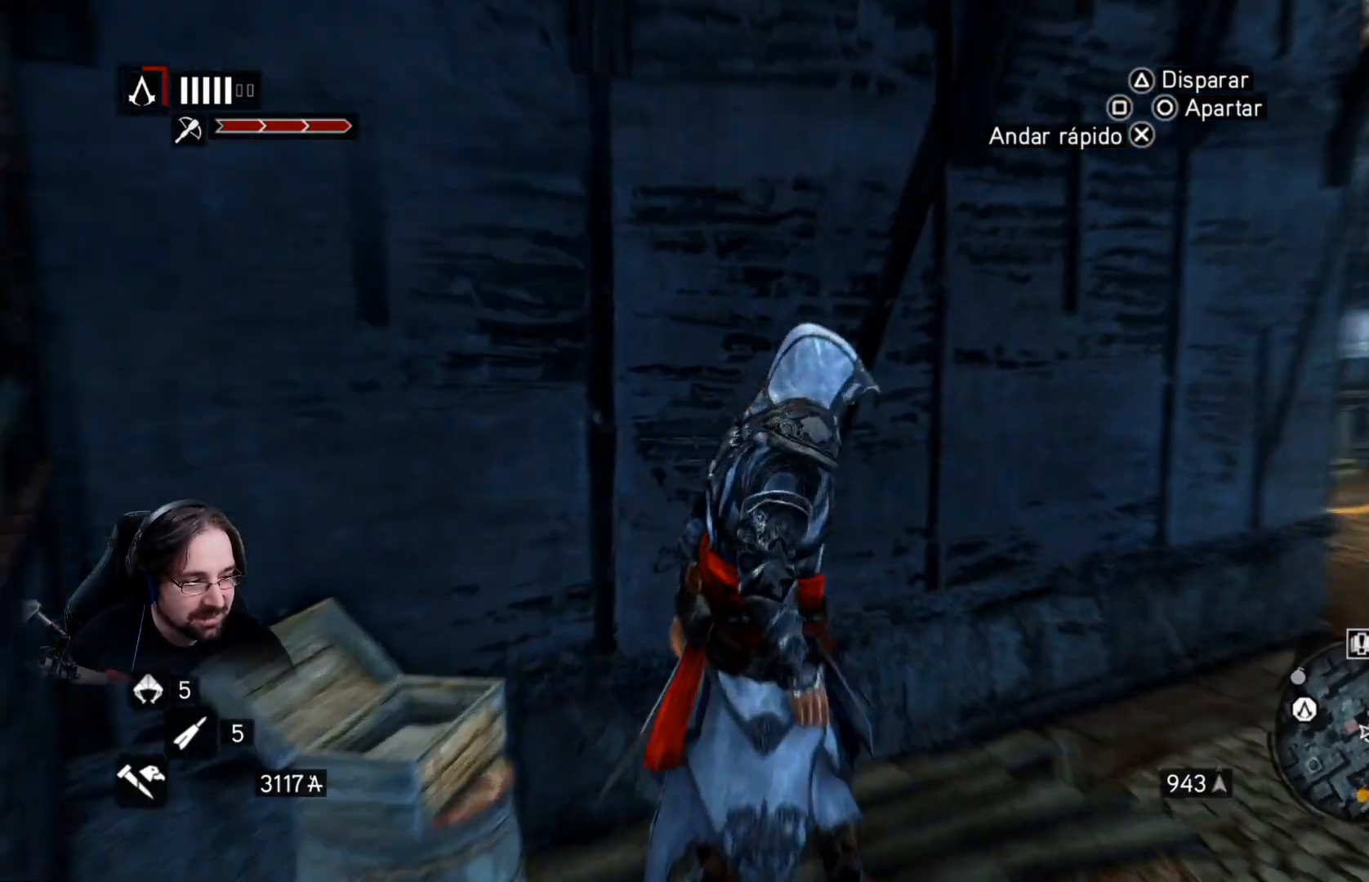
{"buttons": ["R2"], "left_stick": "up-right", "right_stick": "right", "events": [[367, "left_stick", "up-right"]]}
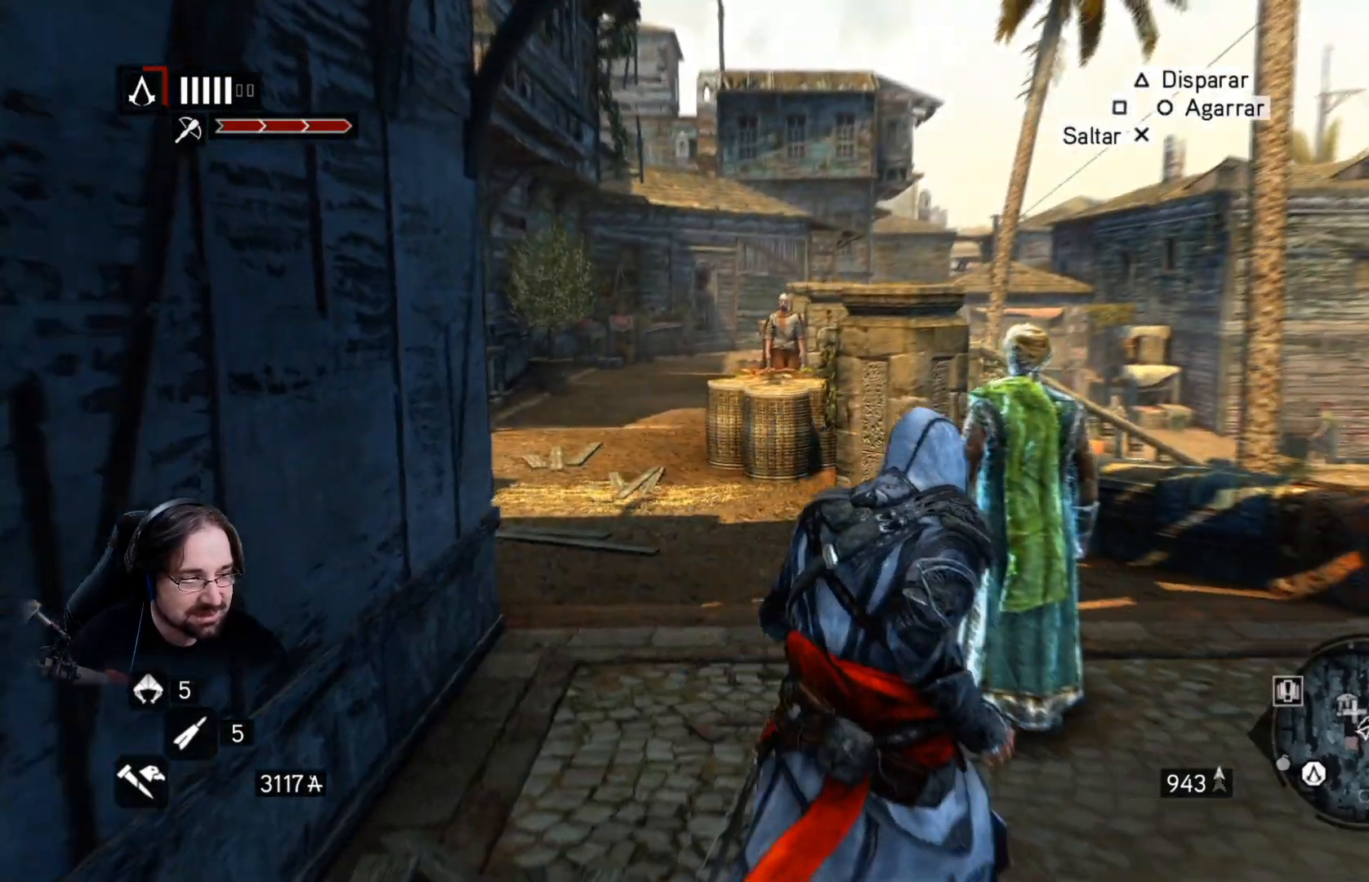
{"buttons": ["R2"], "left_stick": "up-left", "right_stick": "center", "events": [[33, "left_stick", "up"], [100, "right_stick", "center"], [133, "left_stick", "up-left"]]}
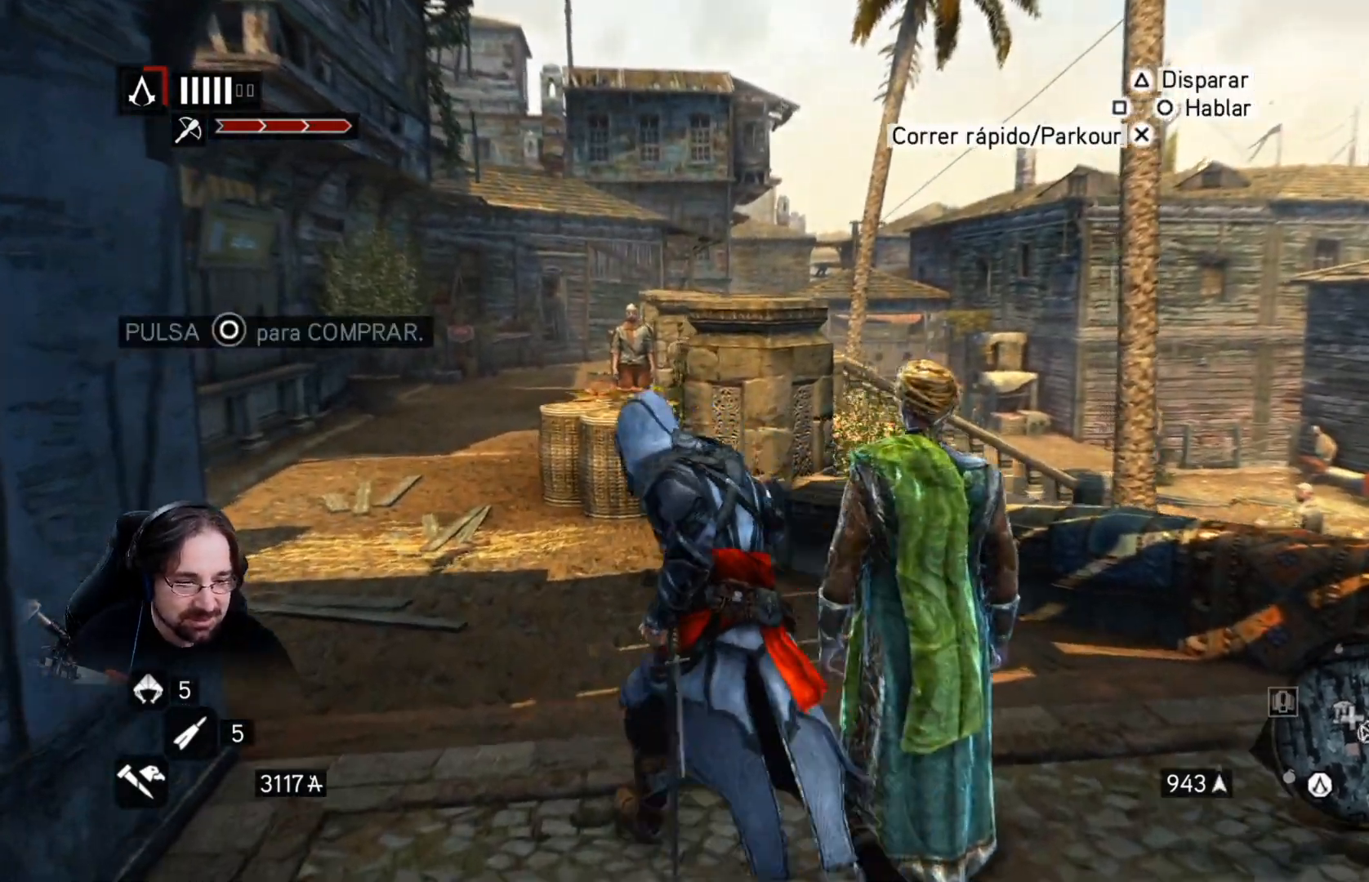
{"buttons": ["R2"], "left_stick": "up", "right_stick": "center", "events": [[167, "left_stick", "up"]]}
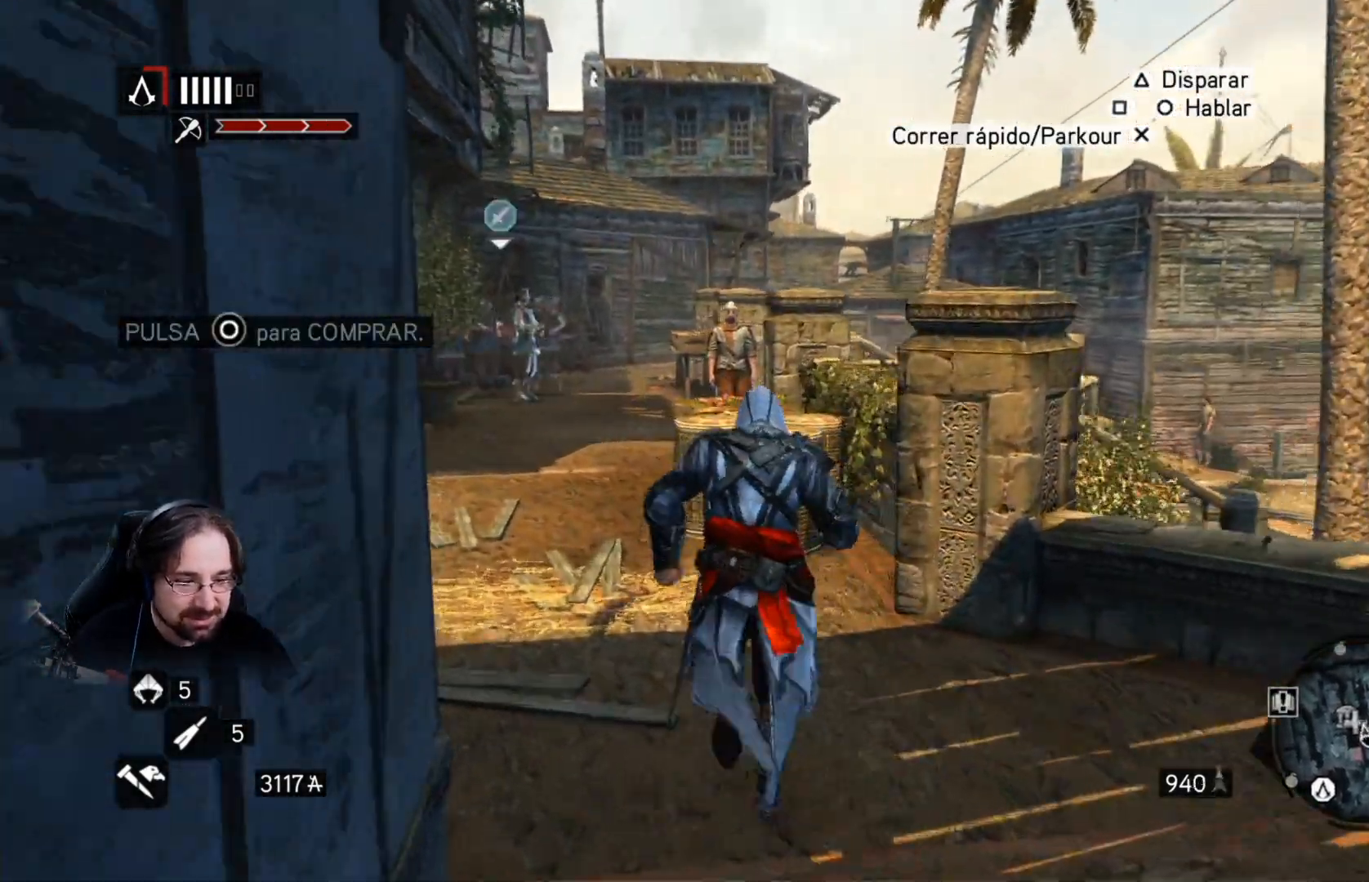
{"buttons": [], "left_stick": "up", "right_stick": "center", "events": [[100, "R2", "up"], [367, "left_stick", "center"], [467, "left_stick", "up"]]}
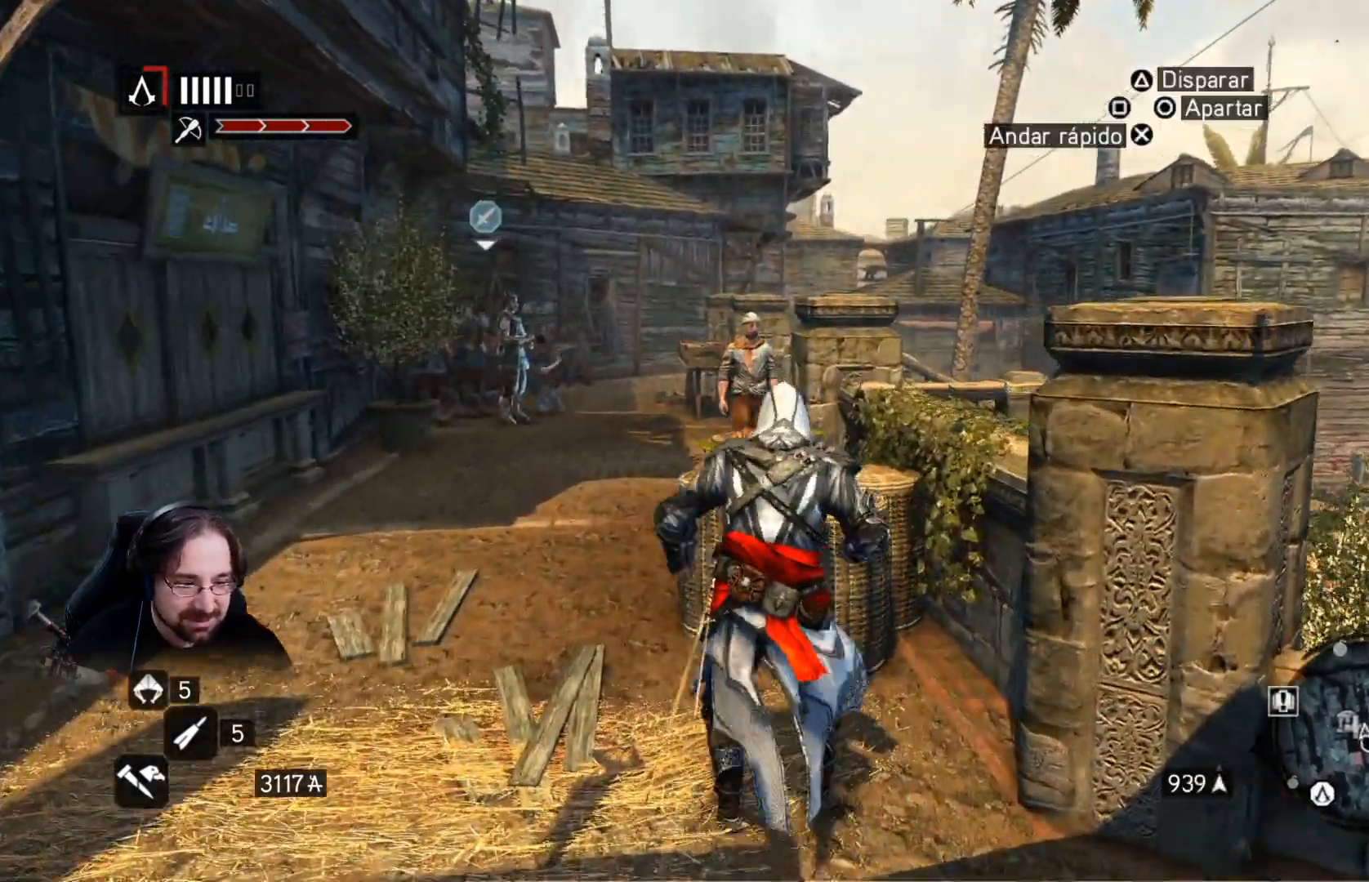
{"buttons": [], "left_stick": "up", "right_stick": "down-left", "events": [[167, "right_stick", "down"], [233, "right_stick", "down-left"]]}
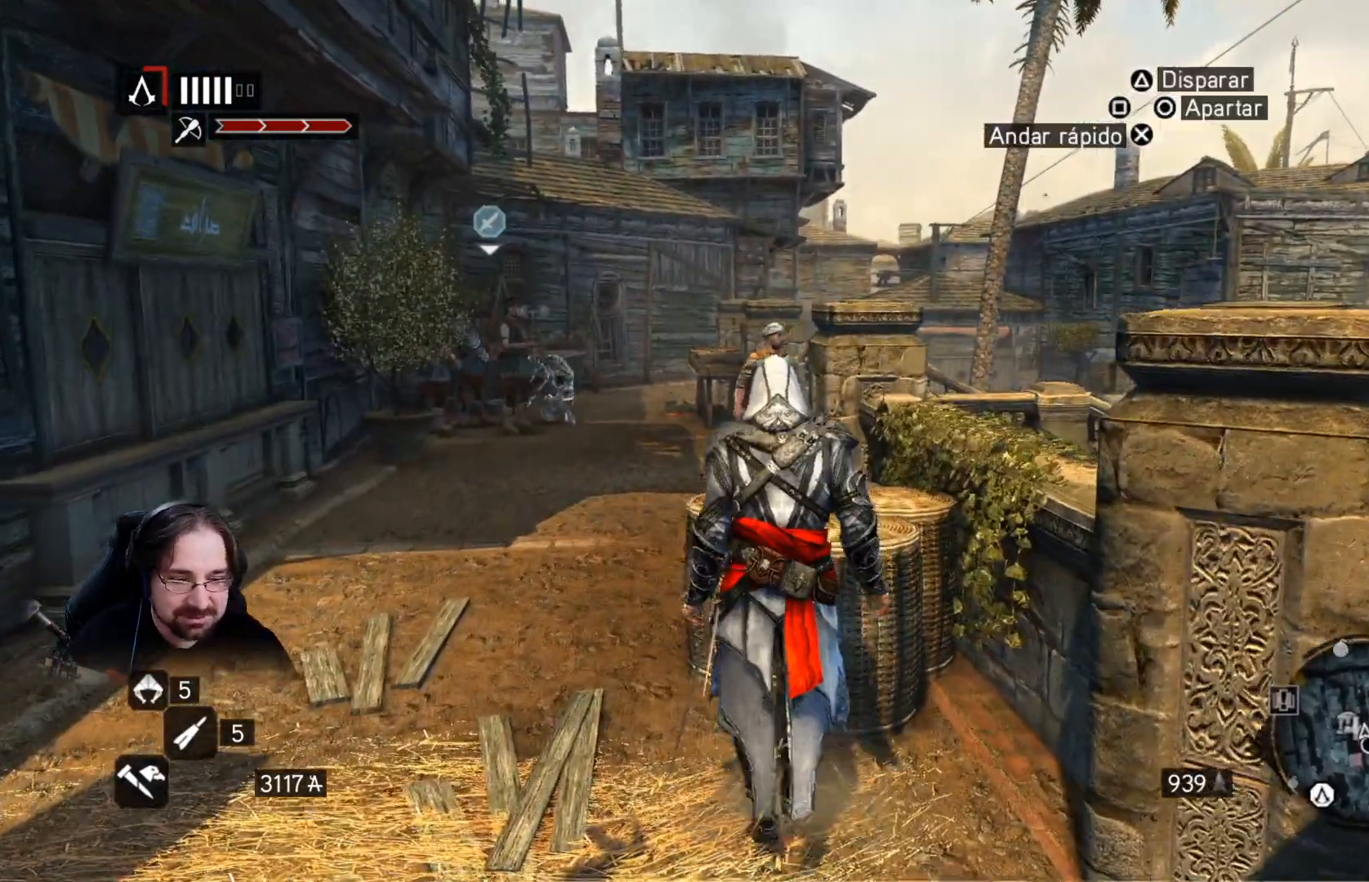
{"buttons": ["R2"], "left_stick": "up", "right_stick": "left", "events": [[67, "right_stick", "left"], [200, "R2", "down"]]}
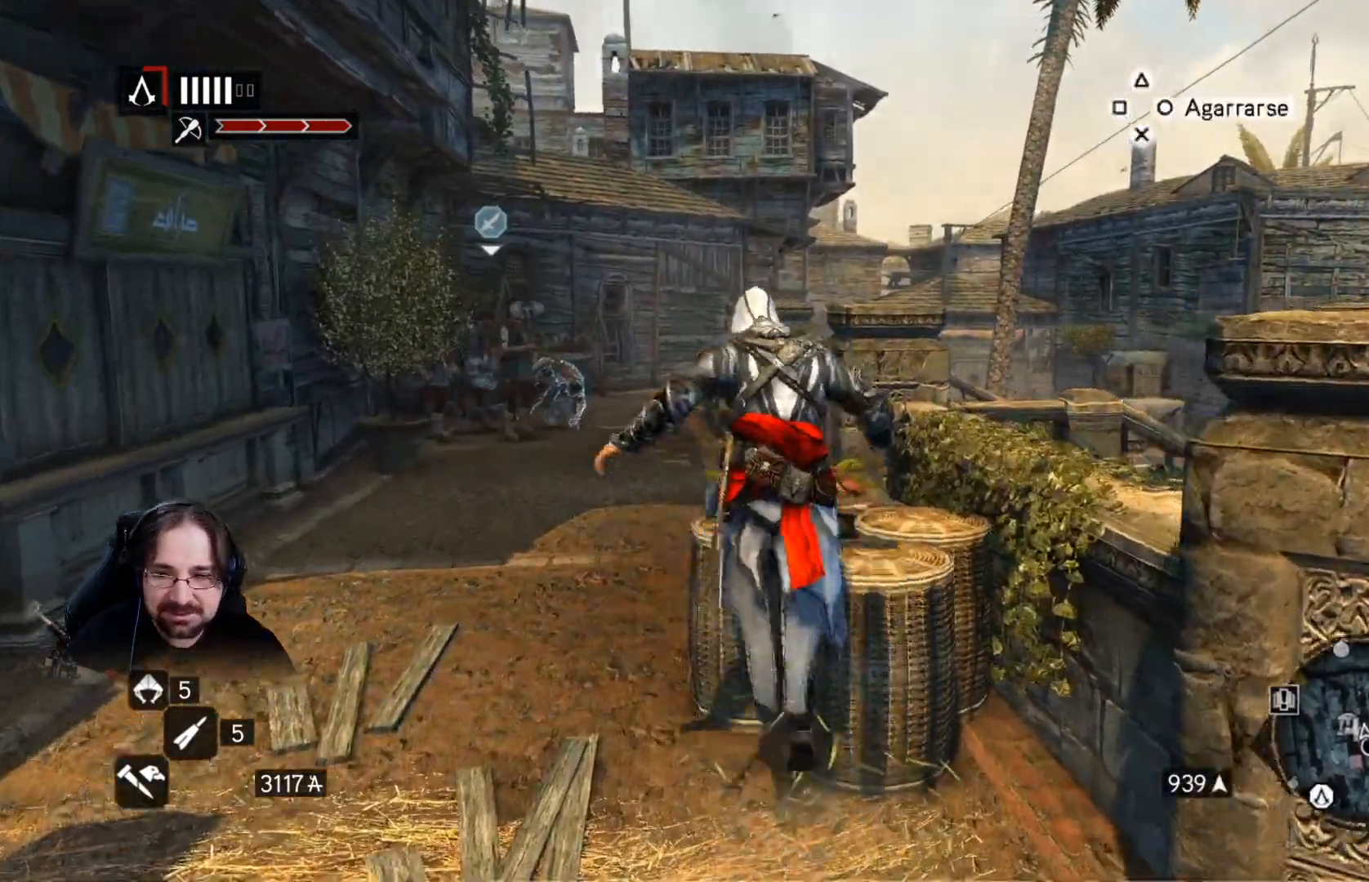
{"buttons": [], "left_stick": "up", "right_stick": "center", "events": [[200, "R2", "up"], [200, "right_stick", "down-left"], [333, "right_stick", "center"]]}
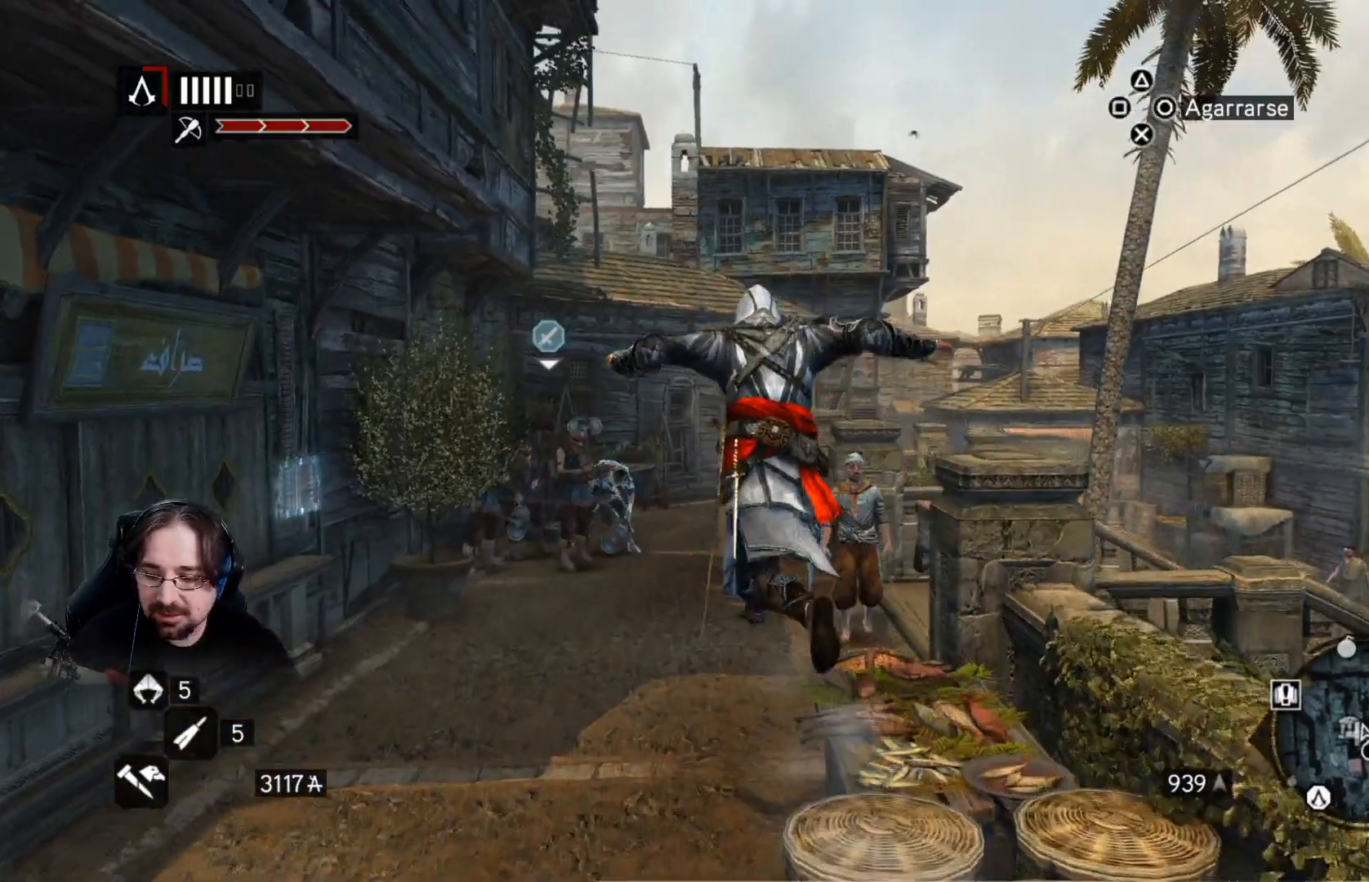
{"buttons": [], "left_stick": "up", "right_stick": "center", "events": []}
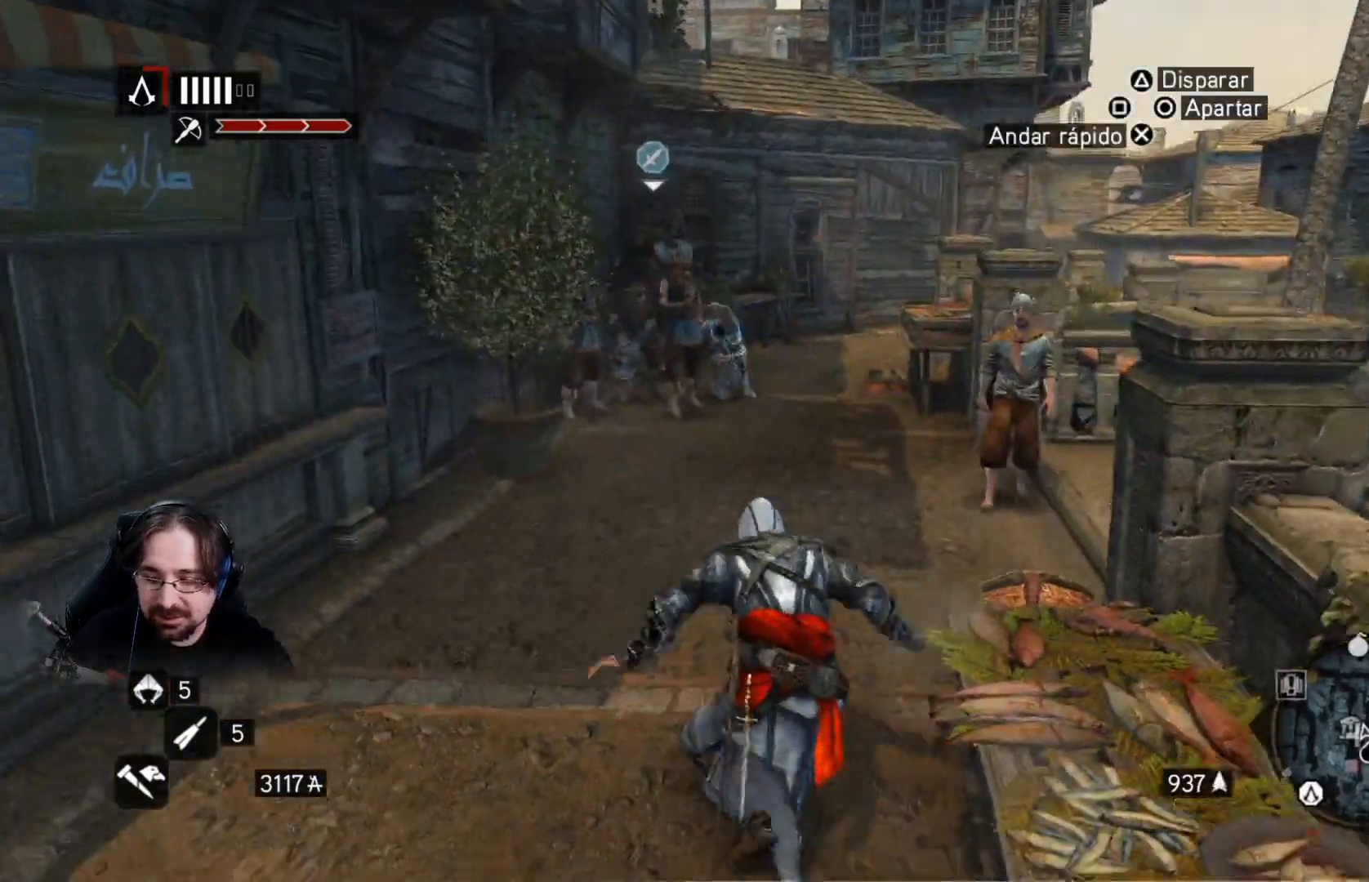
{"buttons": [], "left_stick": "up", "right_stick": "right", "events": [[100, "right_stick", "right"]]}
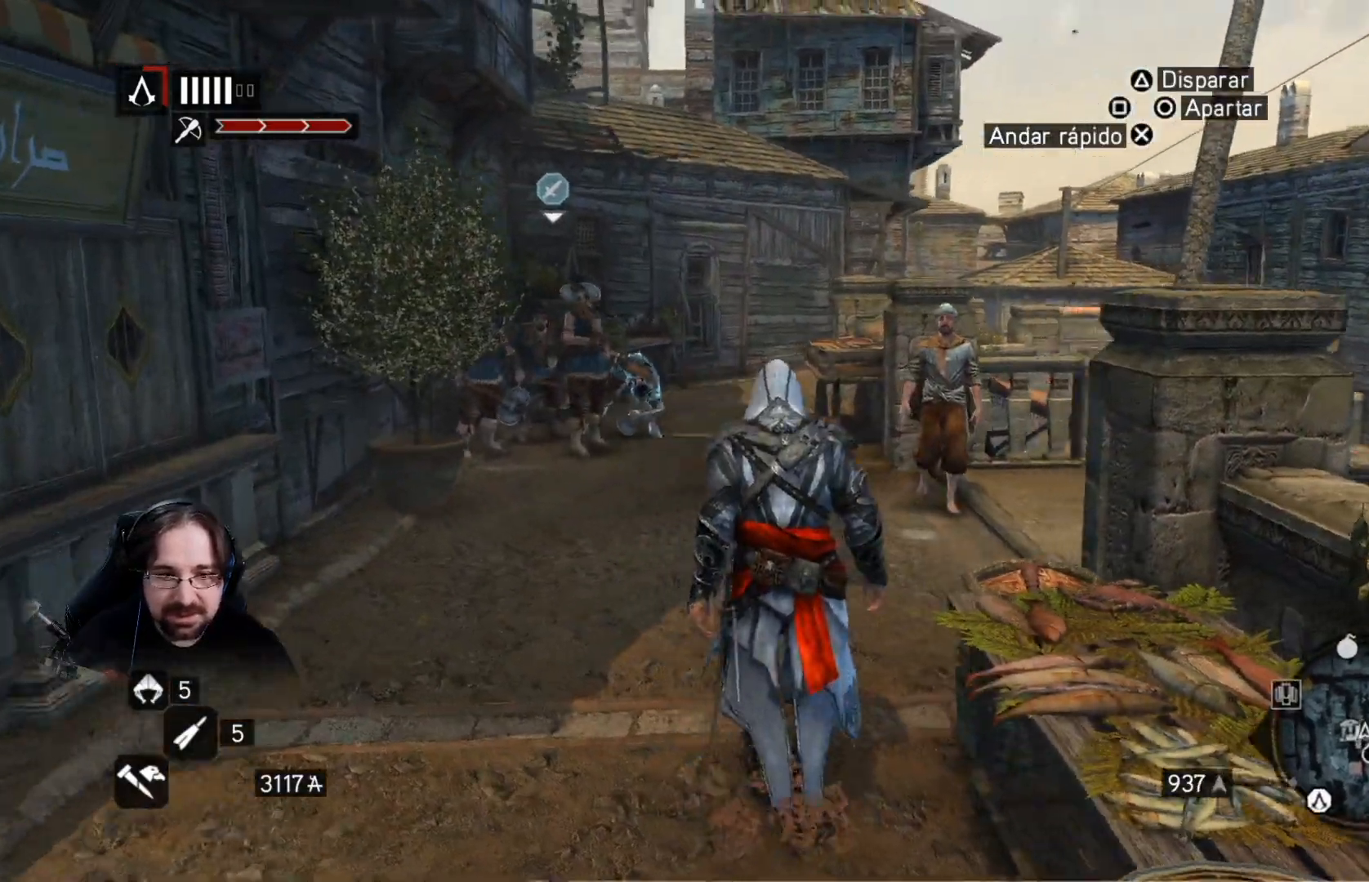
{"buttons": ["R2"], "left_stick": "up", "right_stick": "right", "events": [[33, "R2", "down"]]}
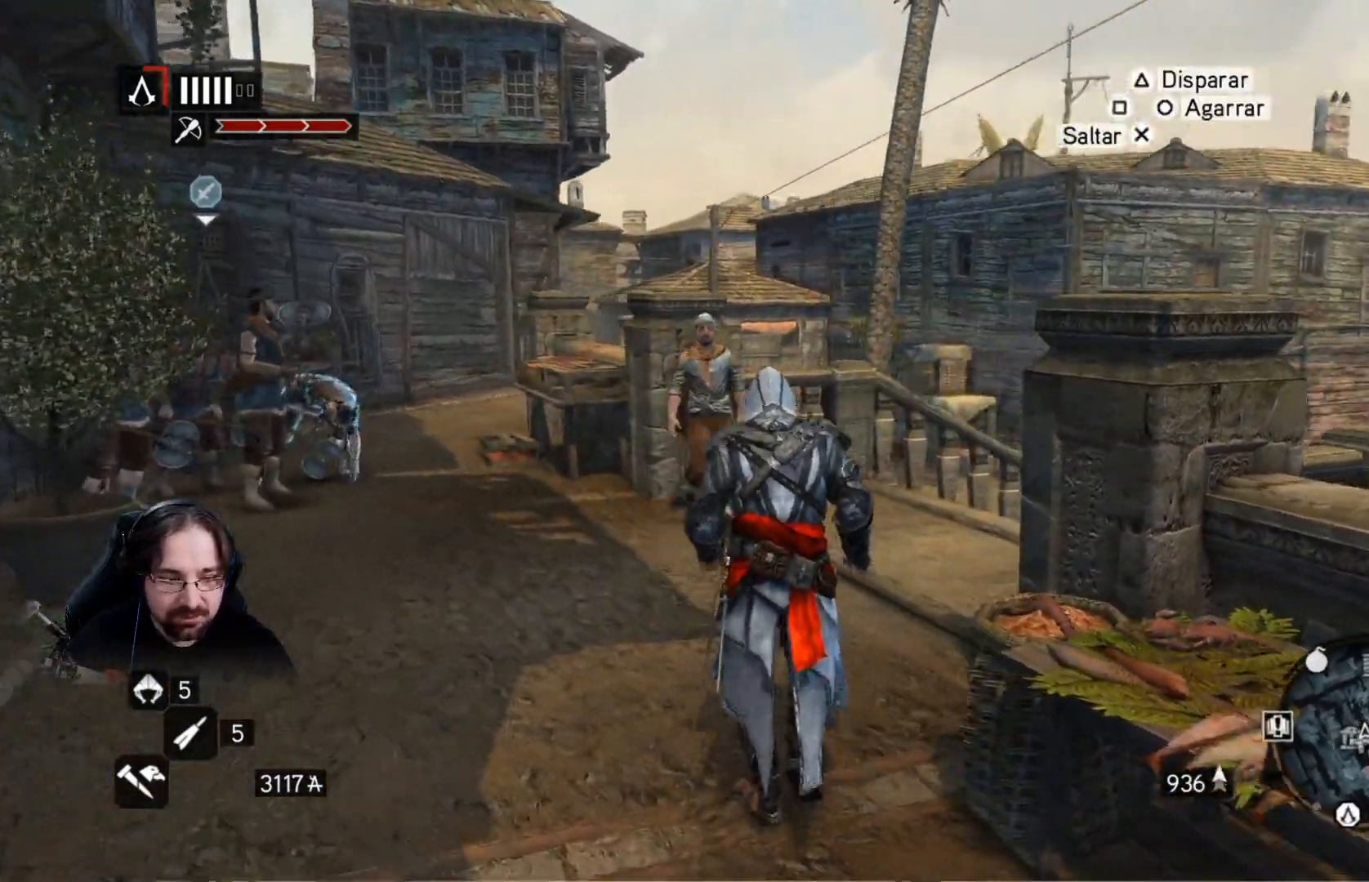
{"buttons": ["R2"], "left_stick": "up", "right_stick": "right", "events": []}
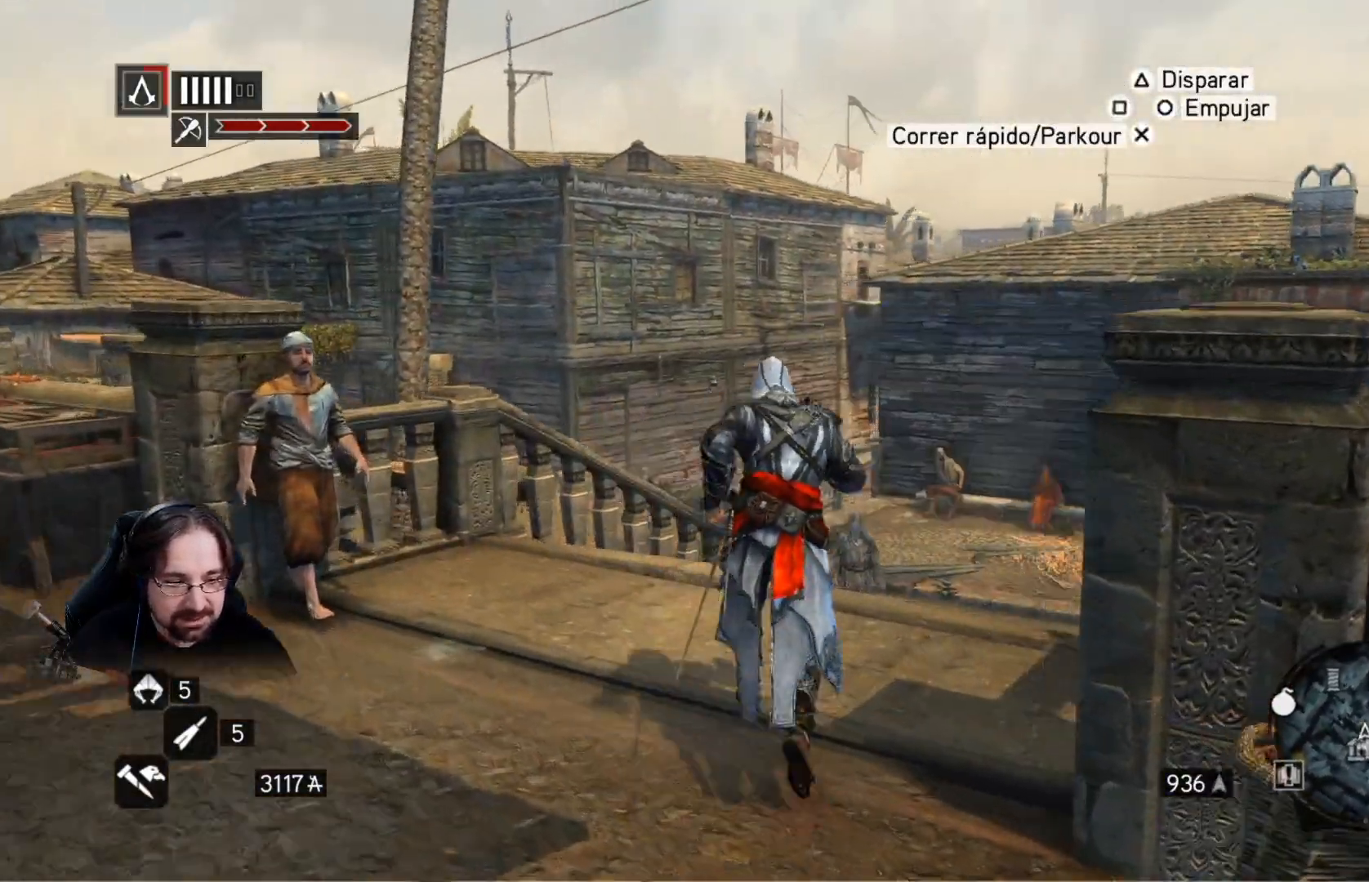
{"buttons": ["R2"], "left_stick": "up", "right_stick": "right", "events": []}
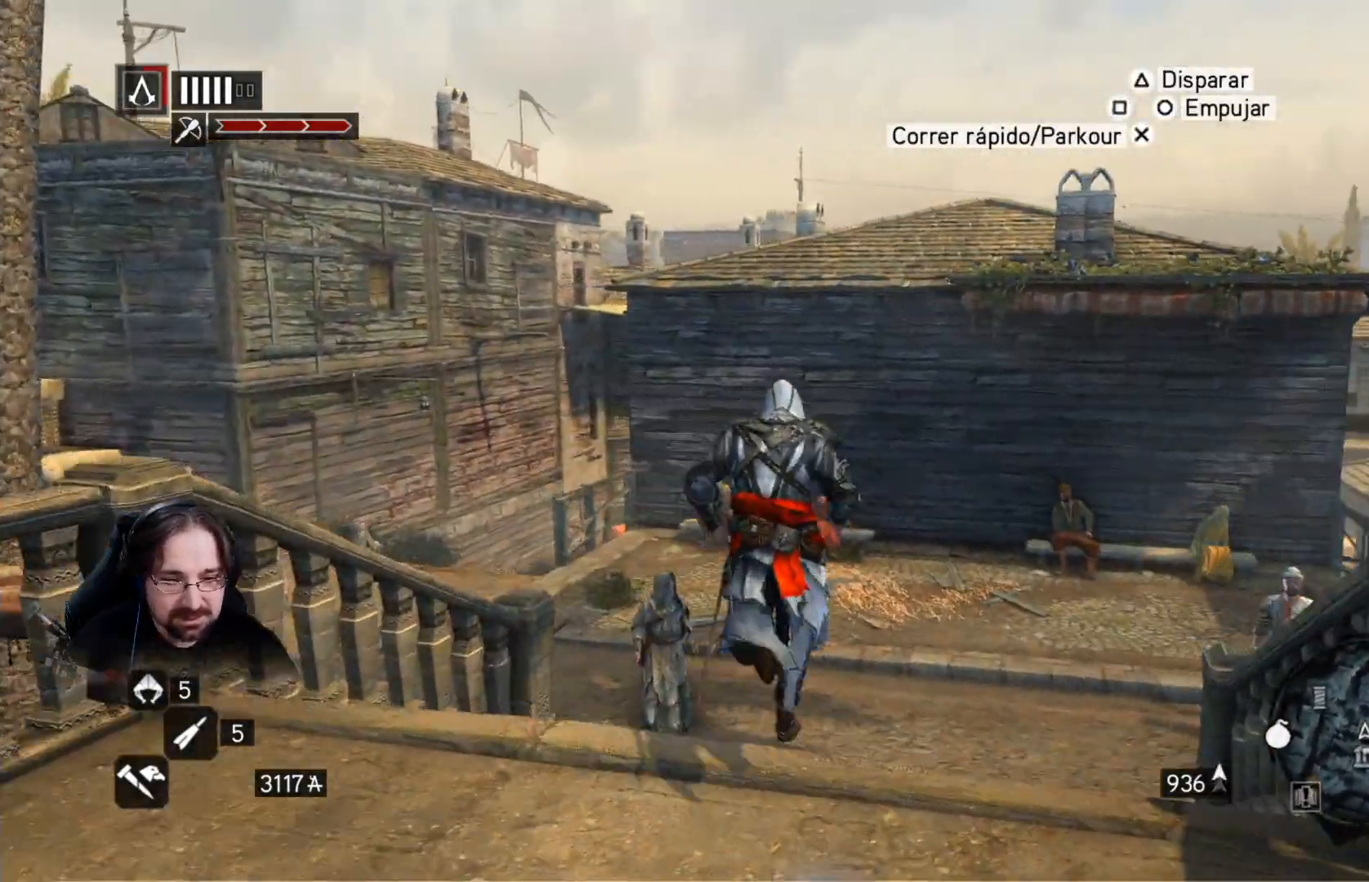
{"buttons": ["R2"], "left_stick": "up", "right_stick": "right", "events": []}
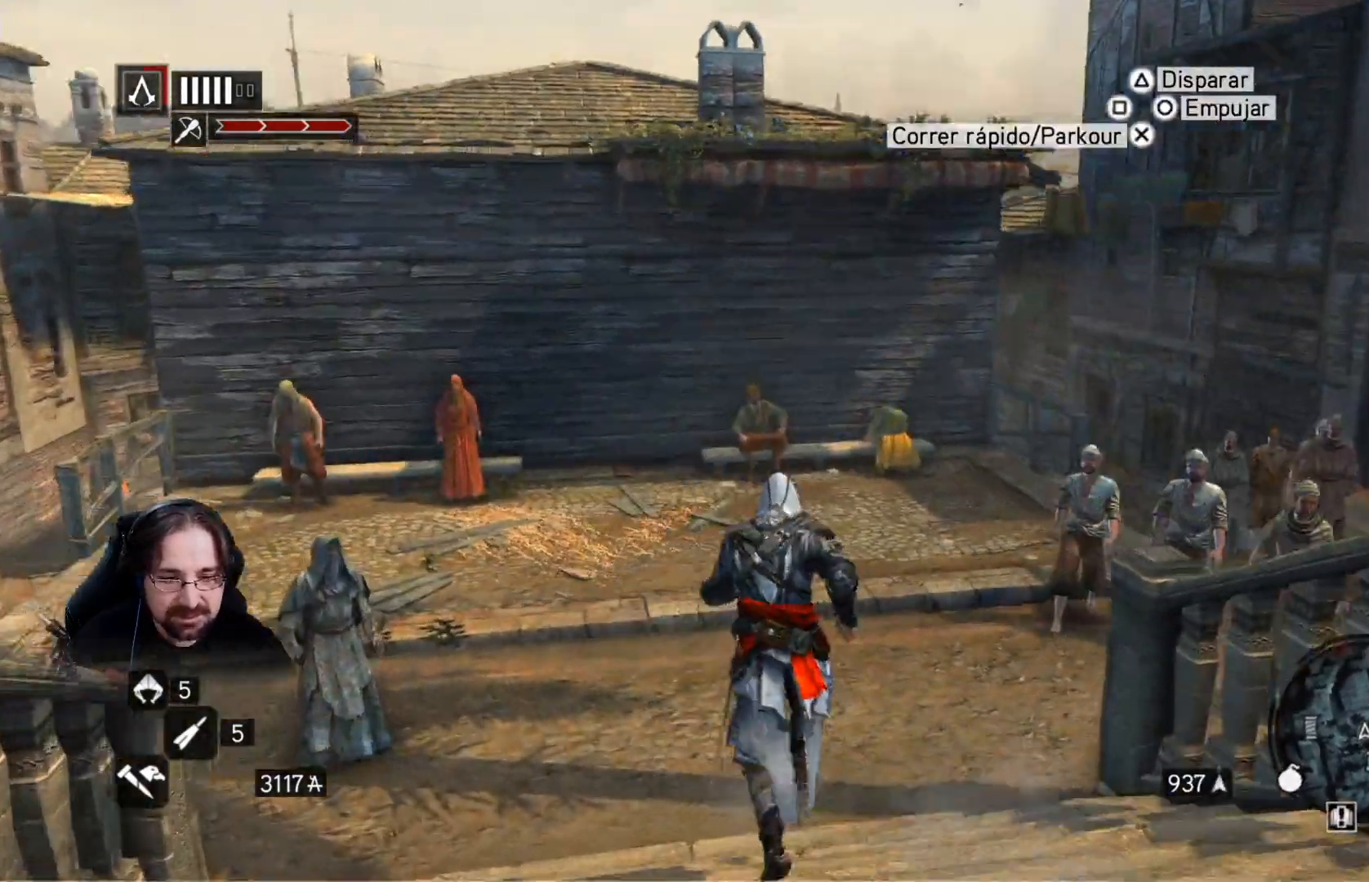
{"buttons": ["R2"], "left_stick": "up", "right_stick": "right", "events": []}
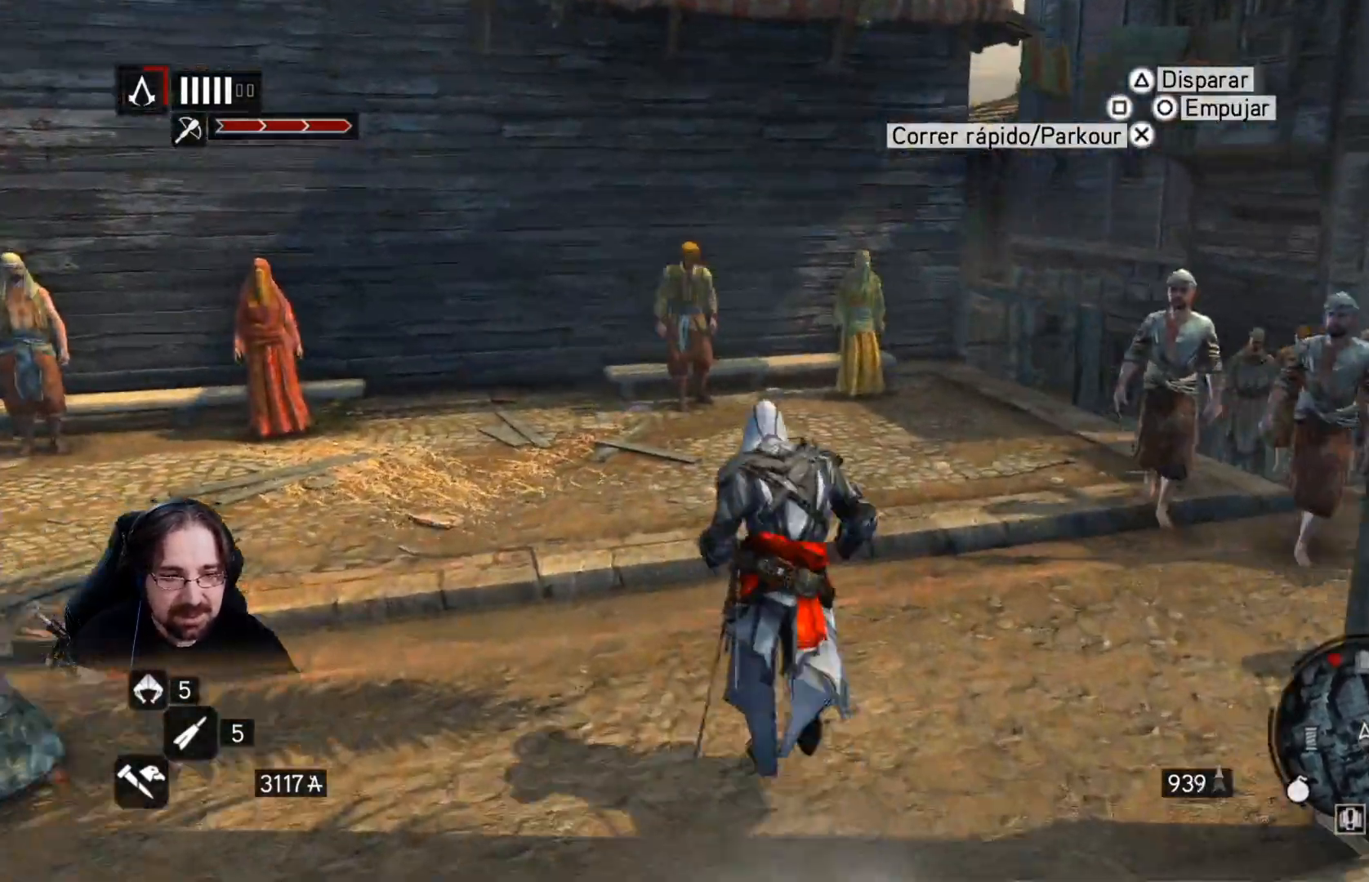
{"buttons": ["CROSS"], "left_stick": "up-right", "right_stick": "right", "events": [[133, "left_stick", "up-right"], [300, "R2", "up"], [467, "CROSS", "down"]]}
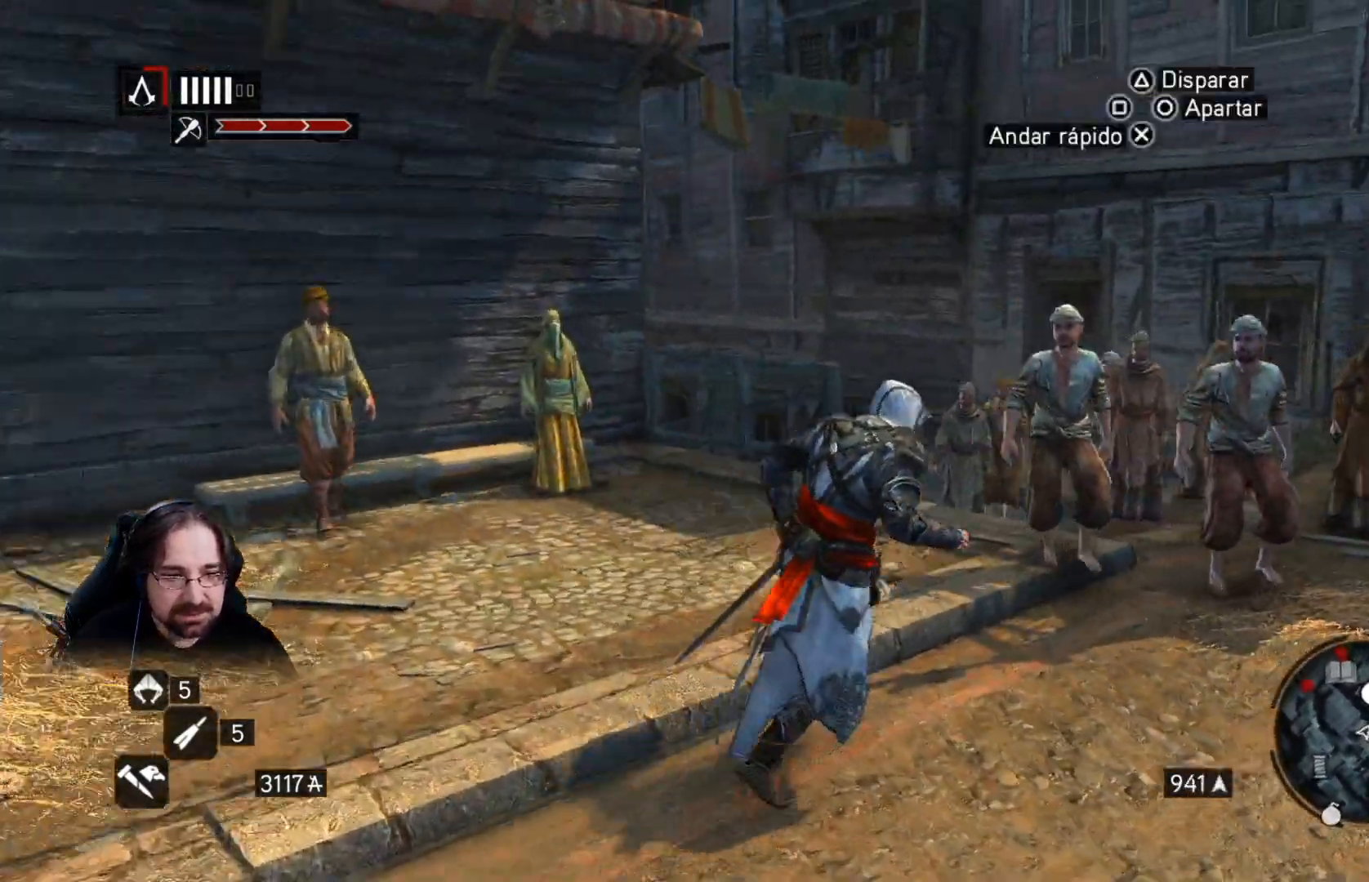
{"buttons": ["CROSS"], "left_stick": "up-right", "right_stick": "right", "events": []}
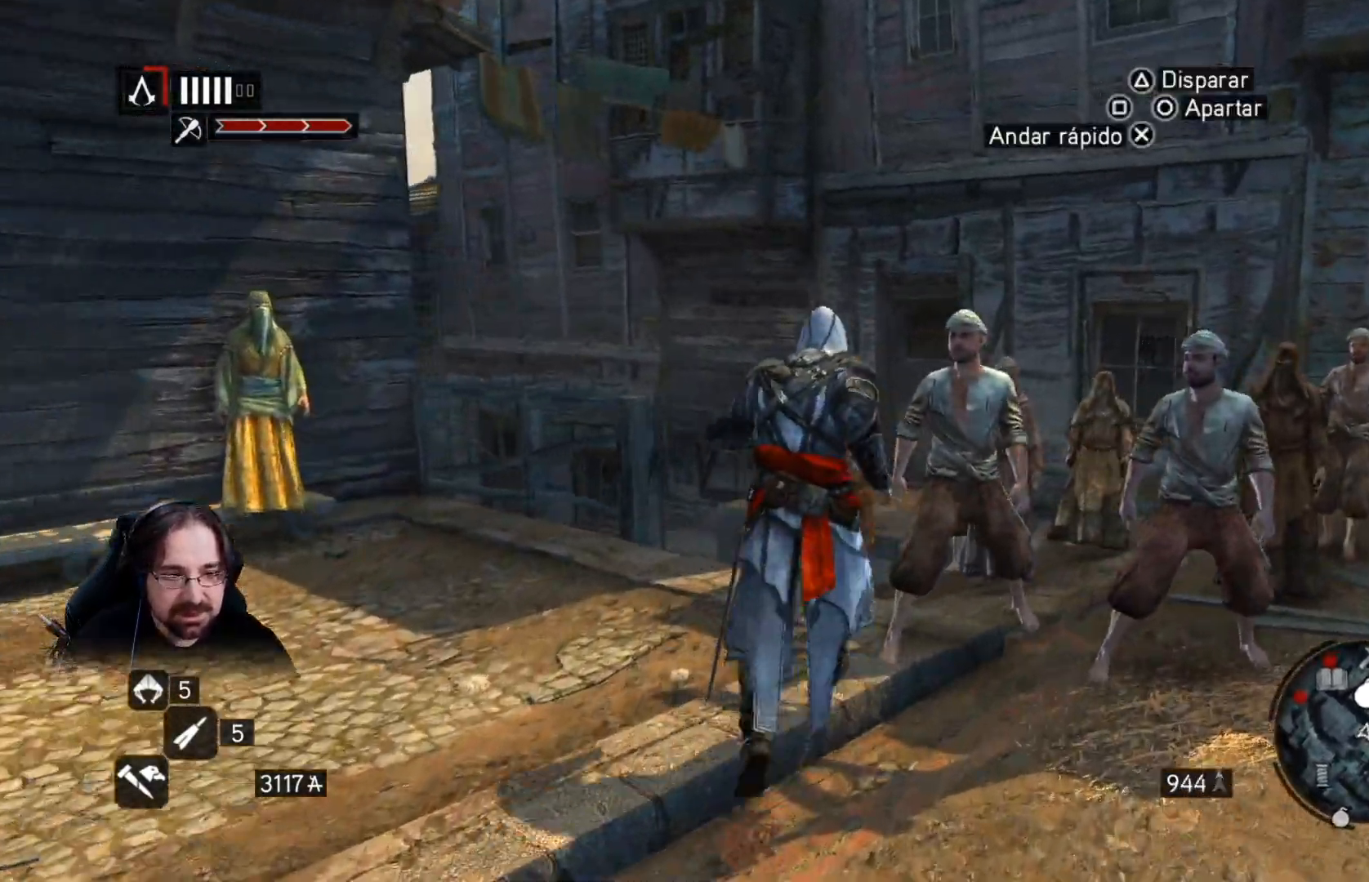
{"buttons": ["CROSS"], "left_stick": "up-right", "right_stick": "right", "events": []}
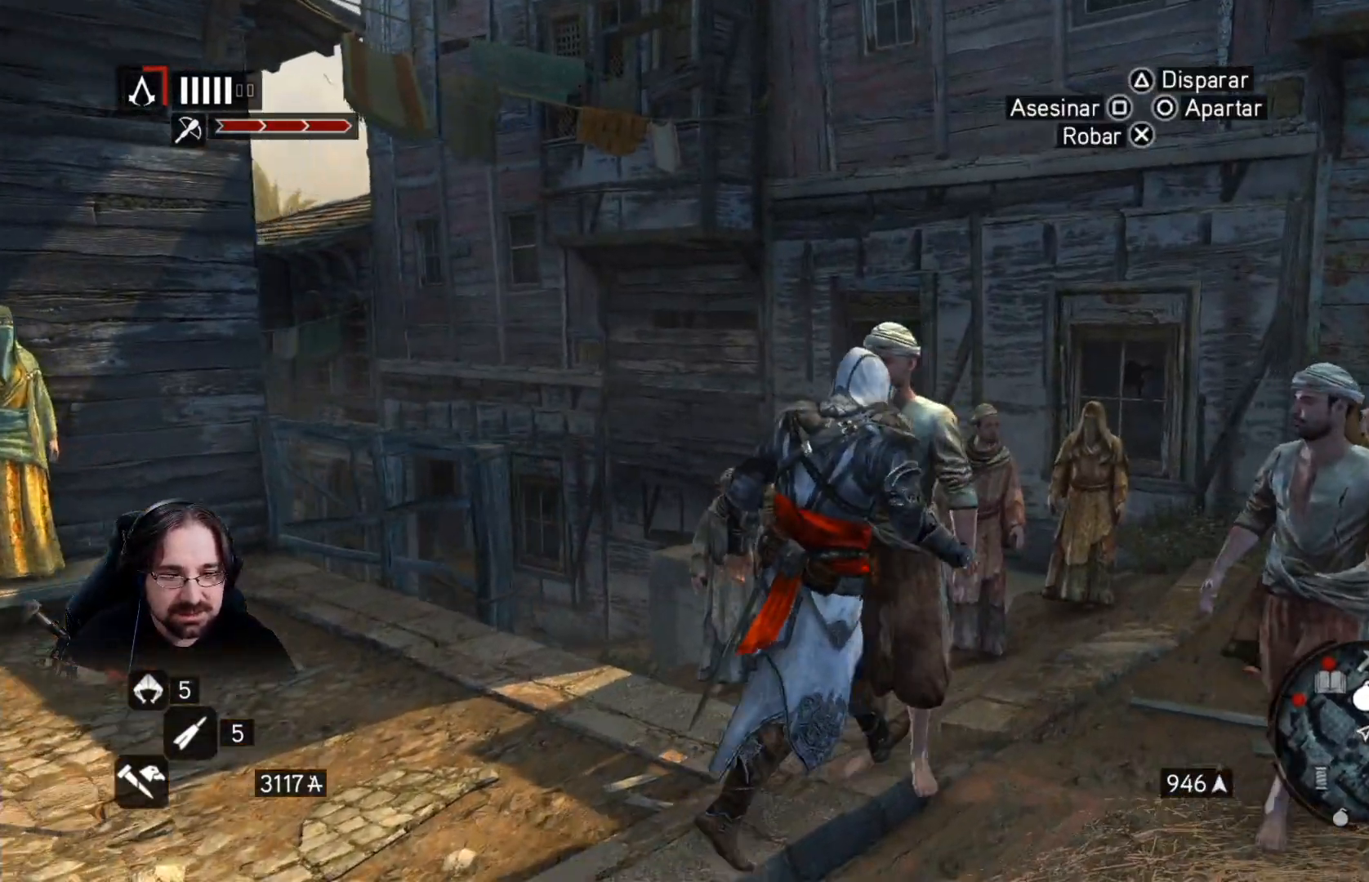
{"buttons": ["CROSS"], "left_stick": "up-right", "right_stick": "center", "events": [[167, "right_stick", "center"]]}
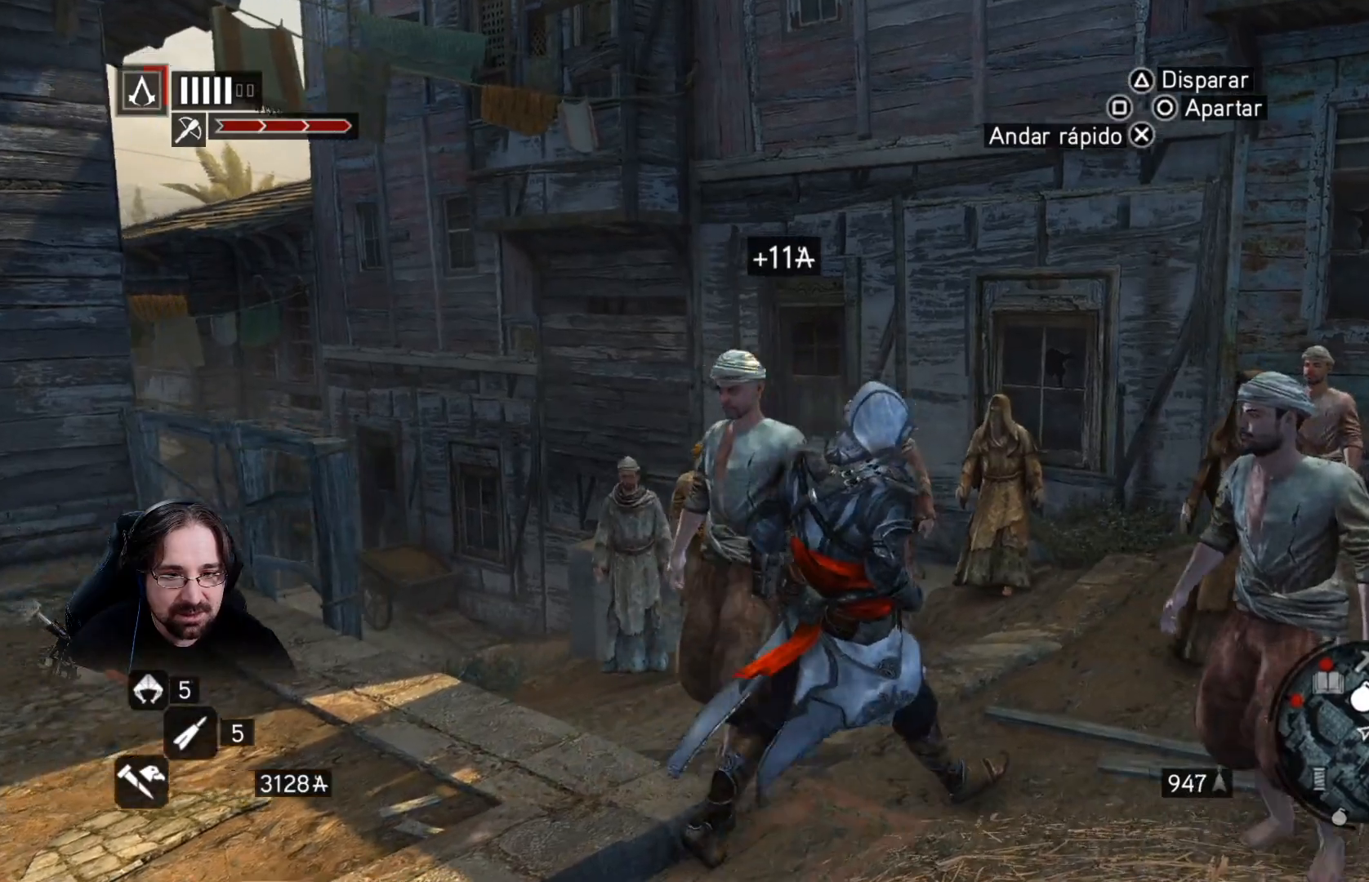
{"buttons": ["CROSS"], "left_stick": "up-right", "right_stick": "center", "events": []}
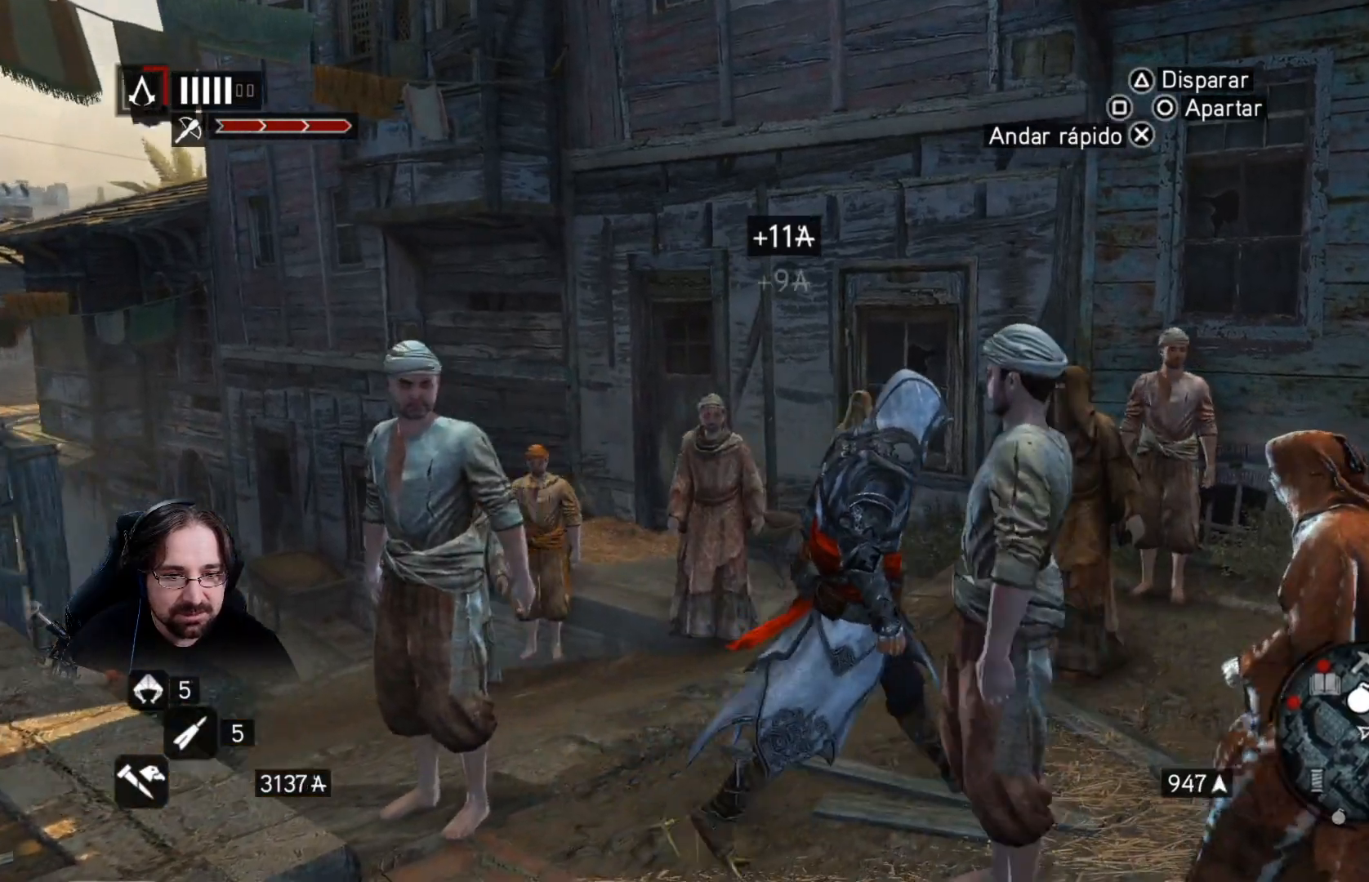
{"buttons": ["CROSS"], "left_stick": "up-right", "right_stick": "center", "events": []}
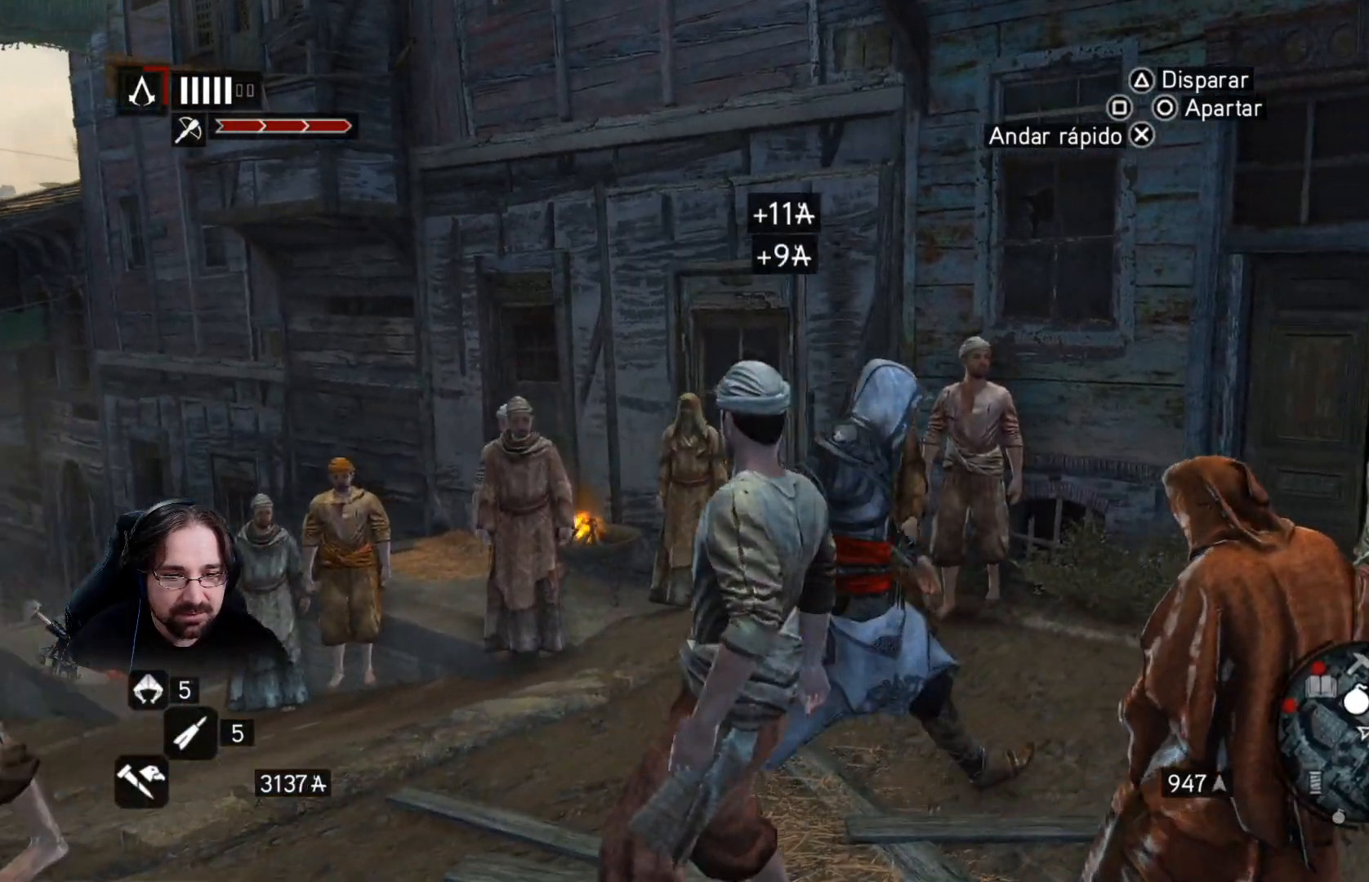
{"buttons": ["CROSS"], "left_stick": "down-right", "right_stick": "center", "events": [[67, "left_stick", "right"], [167, "left_stick", "down-right"]]}
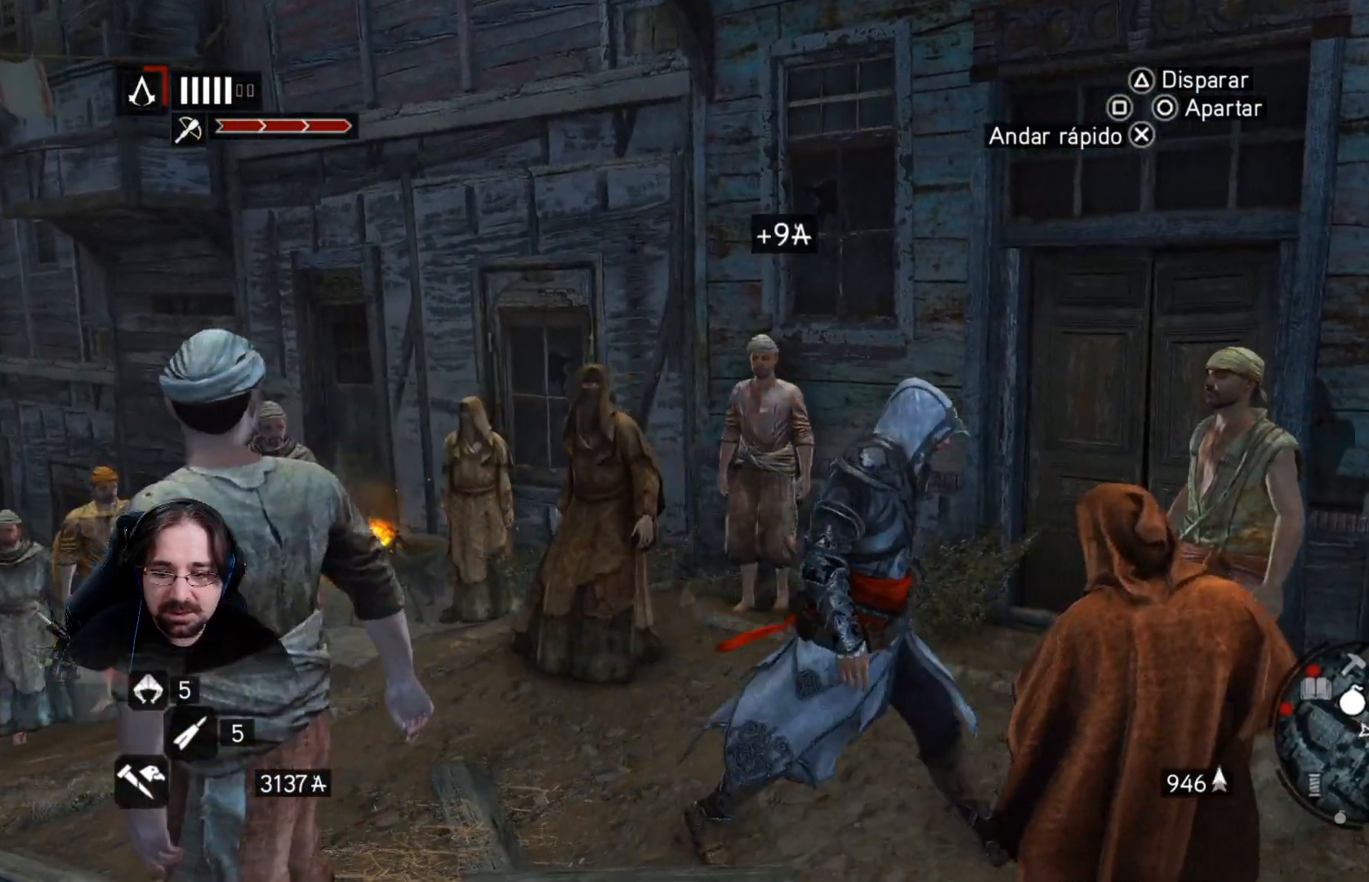
{"buttons": ["CROSS"], "left_stick": "down-right", "right_stick": "center", "events": []}
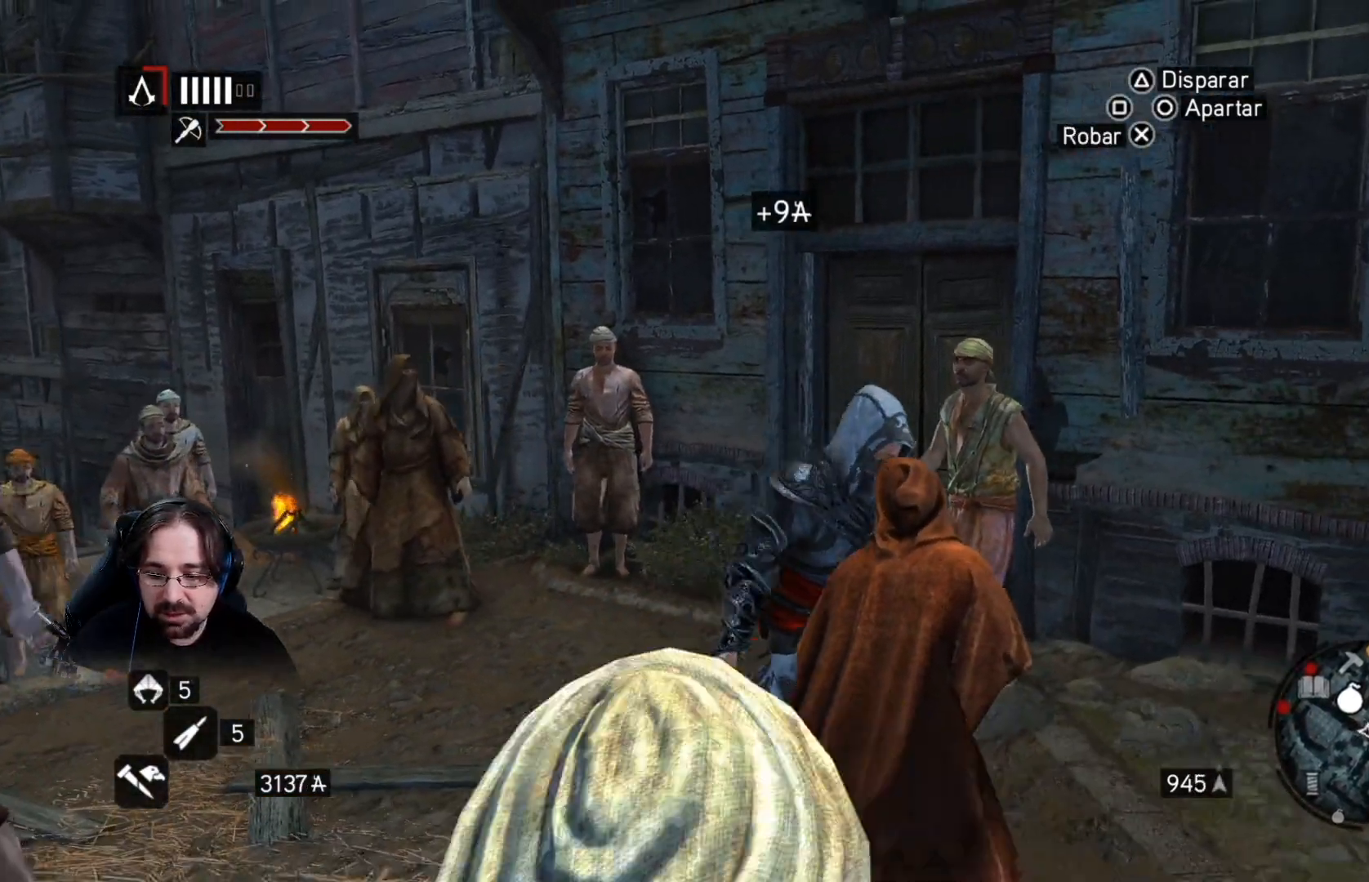
{"buttons": ["CROSS"], "left_stick": "down-left", "right_stick": "center", "events": [[233, "left_stick", "down"], [367, "left_stick", "down-left"]]}
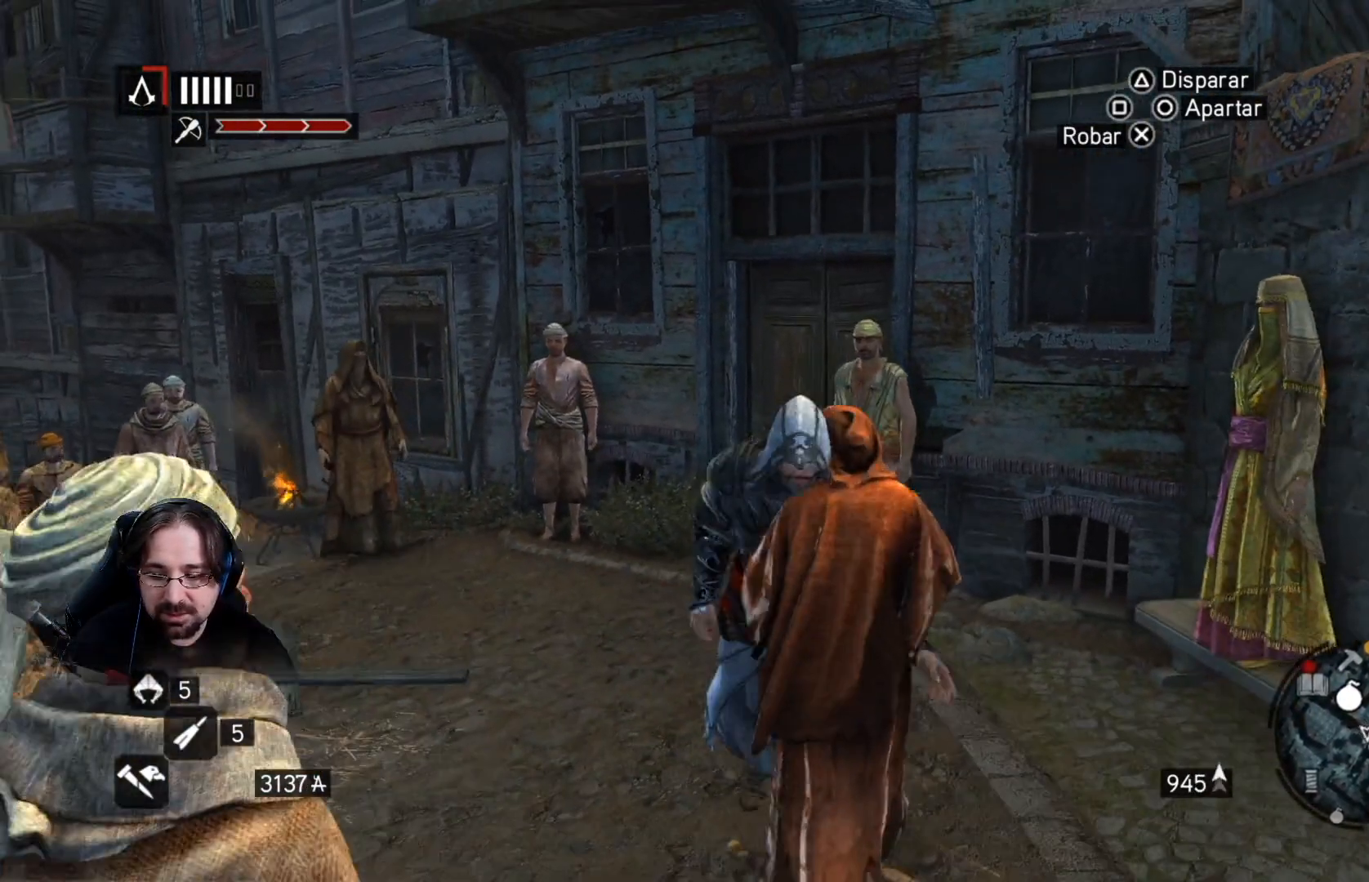
{"buttons": ["CROSS"], "left_stick": "down-left", "right_stick": "center", "events": []}
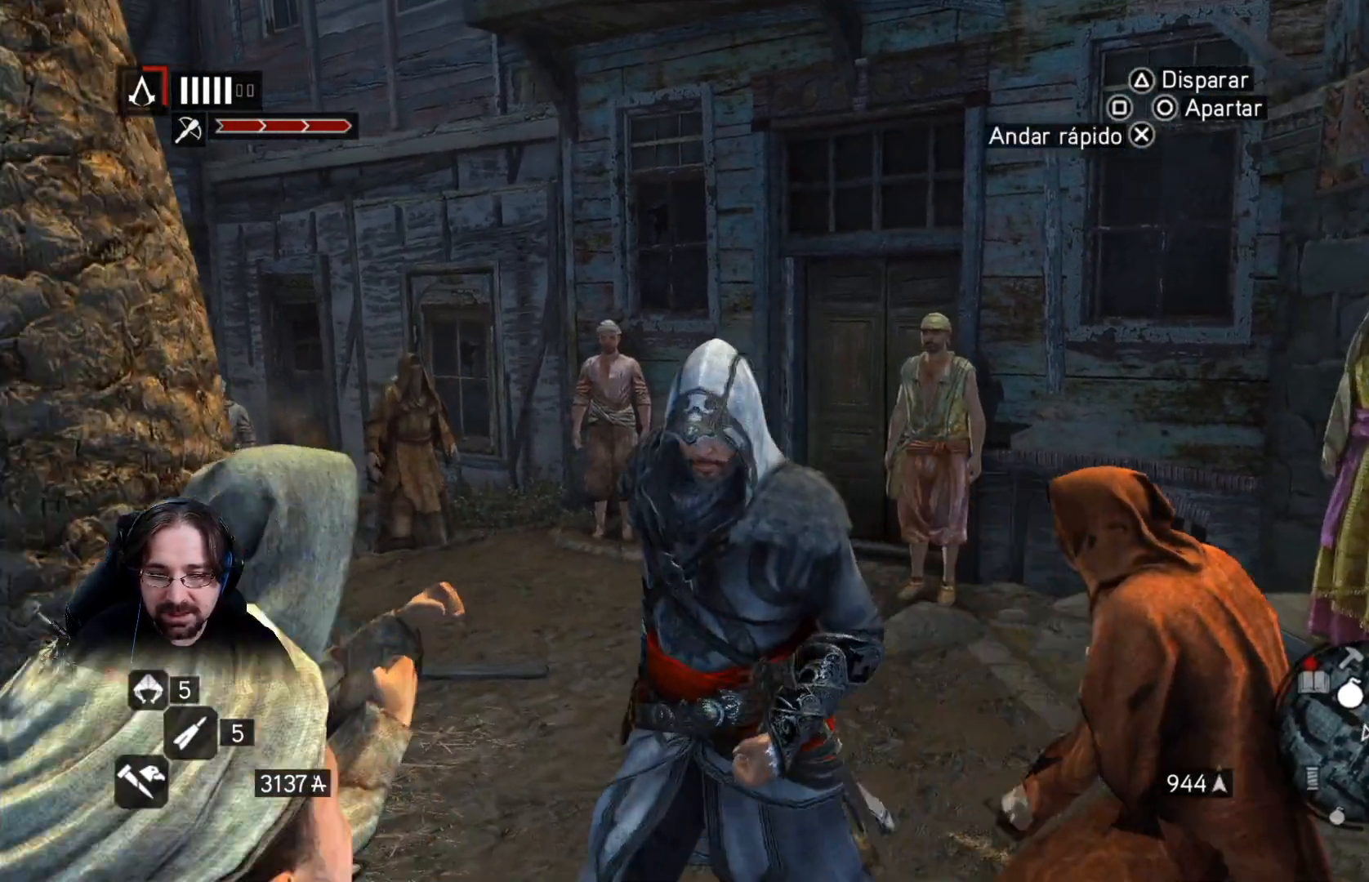
{"buttons": ["CROSS"], "left_stick": "down", "right_stick": "center", "events": [[367, "left_stick", "down"]]}
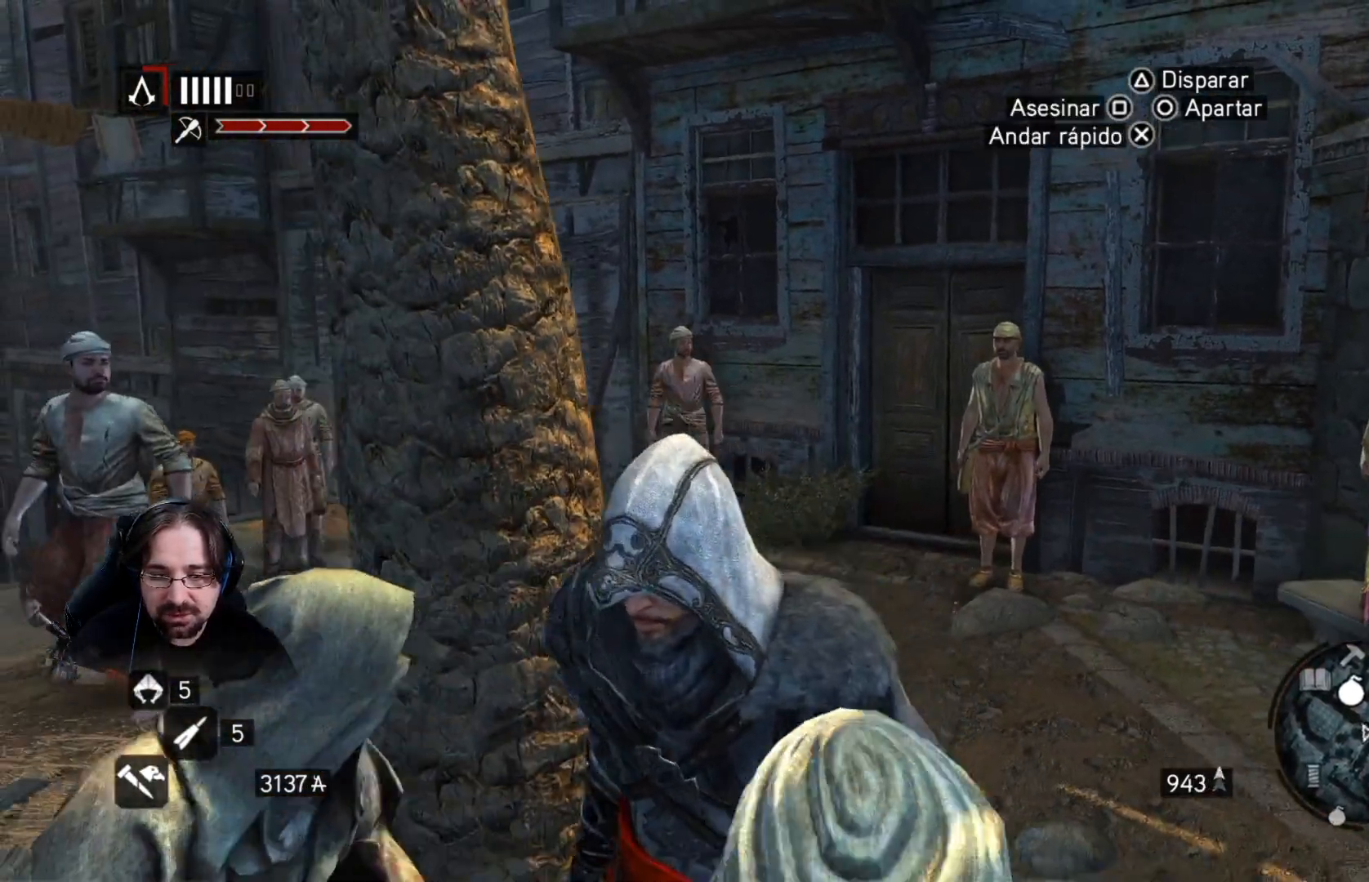
{"buttons": ["CROSS"], "left_stick": "right", "right_stick": "center", "events": [[67, "left_stick", "down-right"], [467, "left_stick", "right"]]}
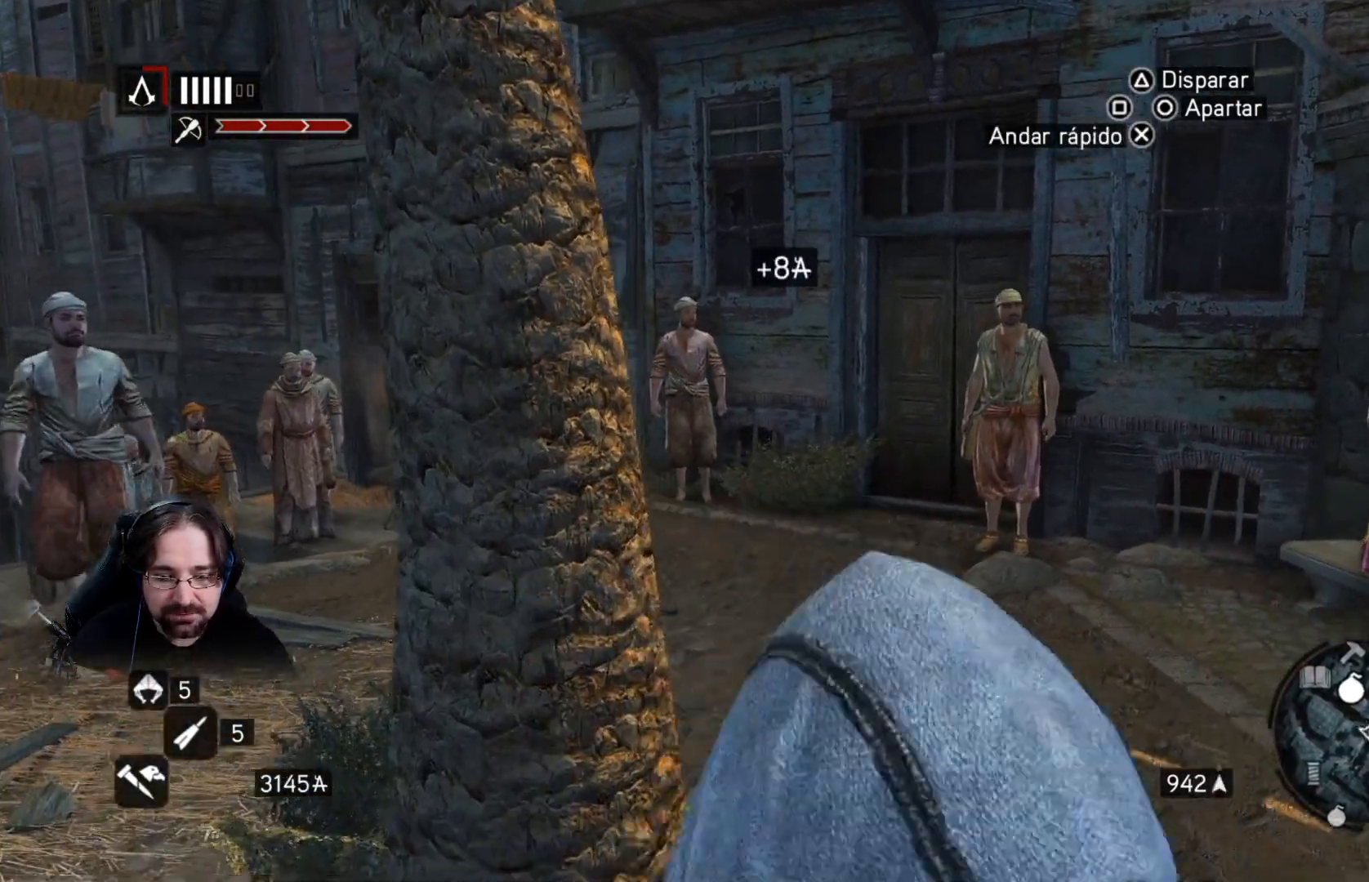
{"buttons": ["CROSS"], "left_stick": "up", "right_stick": "center", "events": [[33, "left_stick", "up-right"], [467, "left_stick", "up"]]}